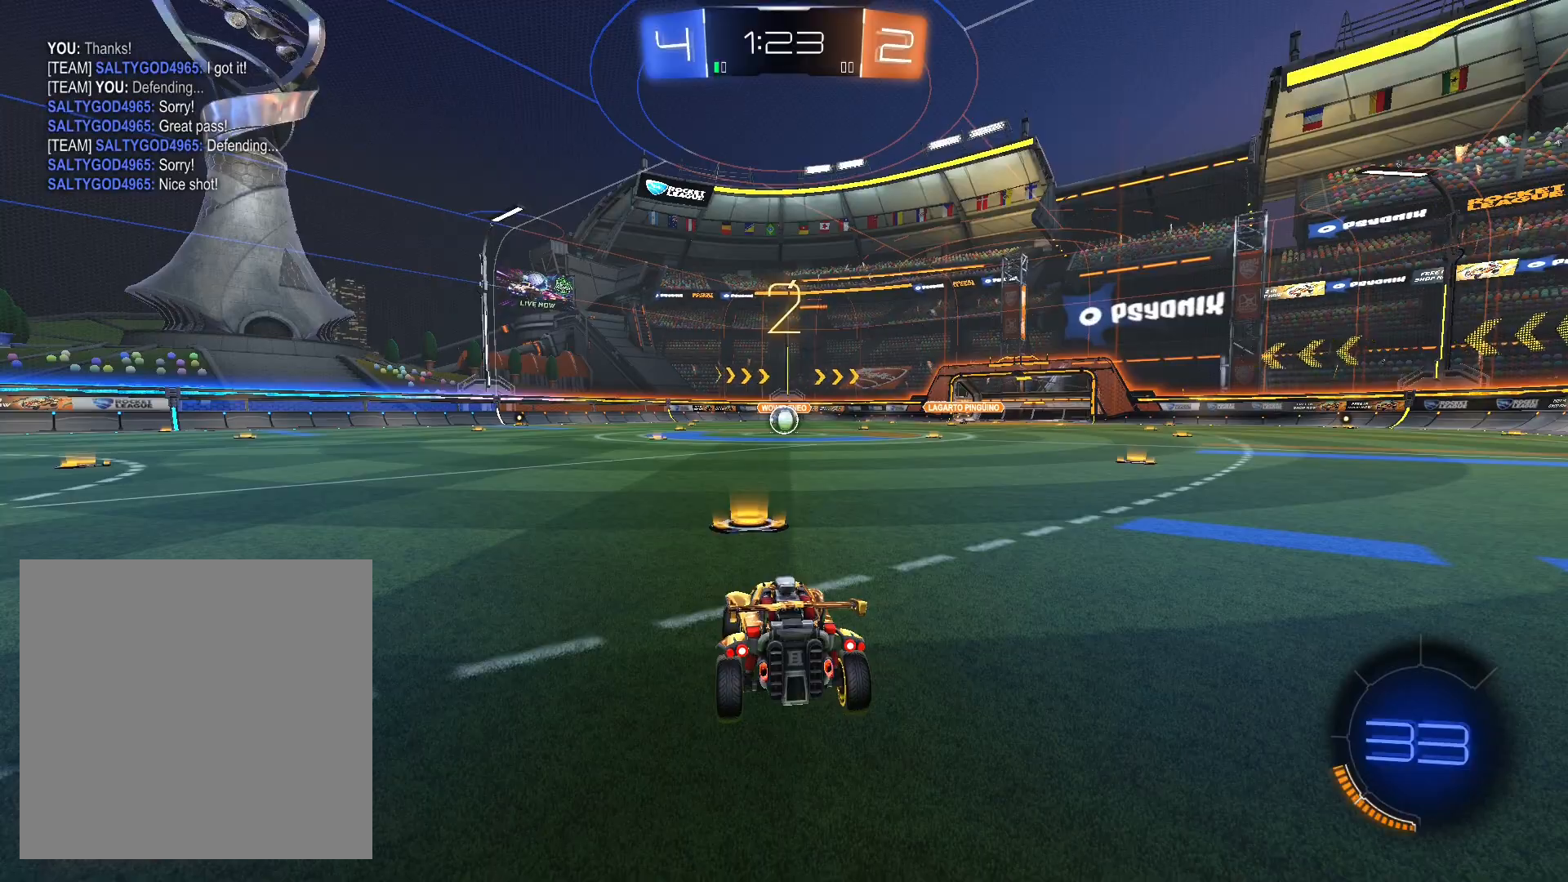
Gameplay with a controller (Xbox layout); each line is a JSON object with the inputs held at the frame after it. "events" lists button and stick changes between this image and that frame as [ms after this image, input, new state], when the widget could be followed in between.
{"buttons": ["R1", "R2"], "left_stick": "right", "right_stick": "center", "events": [[67, "left_stick", "left"], [167, "left_stick", "right"], [233, "R1", "down"], [300, "left_stick", "left"], [433, "left_stick", "right"]]}
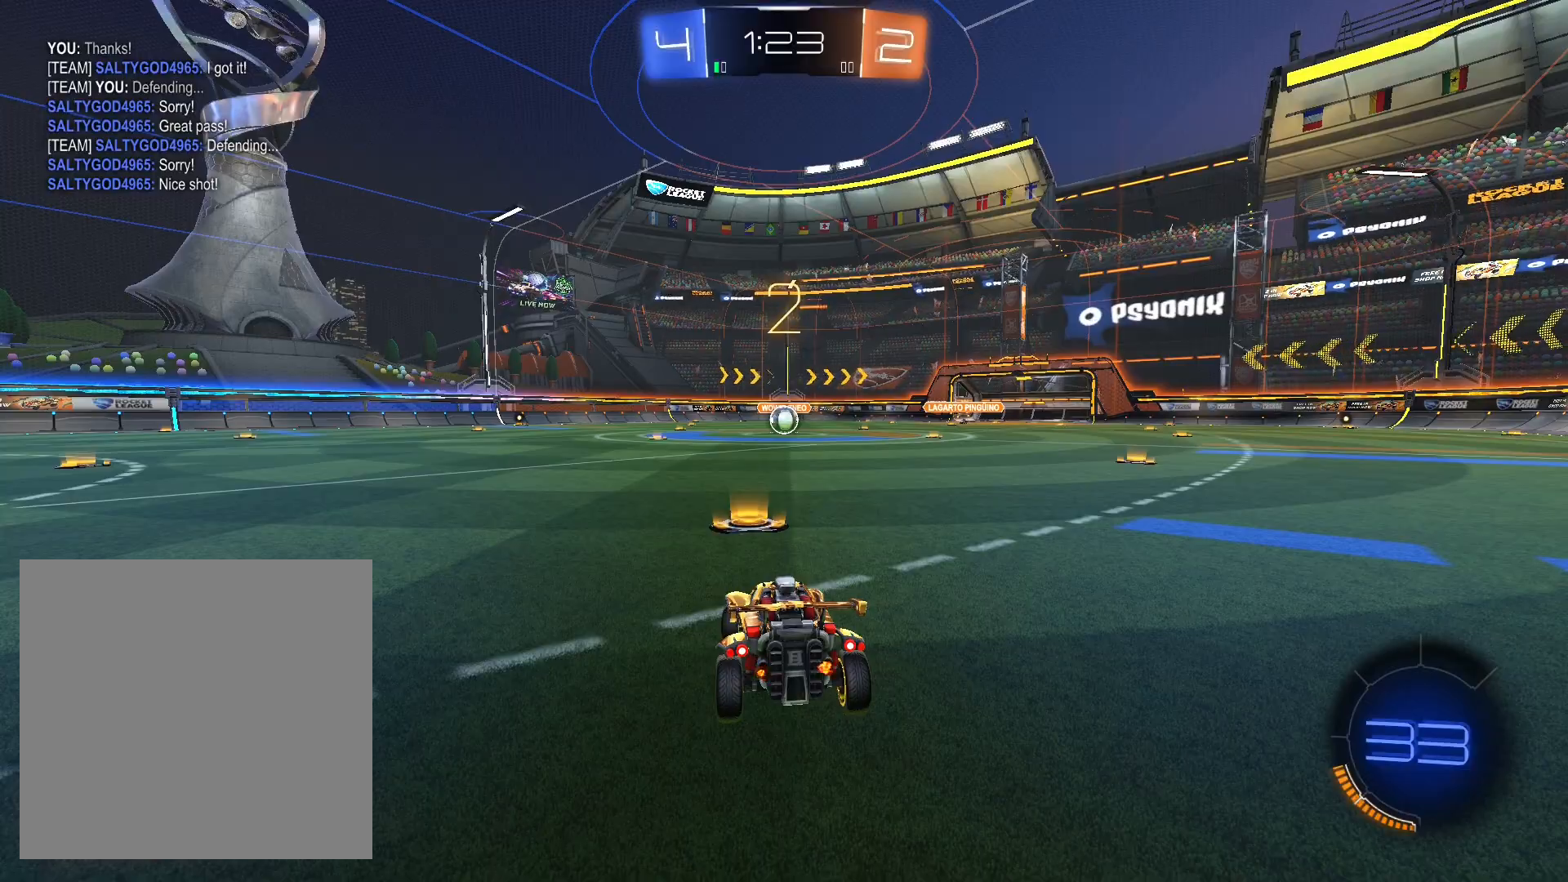
{"buttons": ["R1", "R2"], "left_stick": "center", "right_stick": "center", "events": [[33, "left_stick", "center"], [167, "left_stick", "right"], [300, "left_stick", "center"]]}
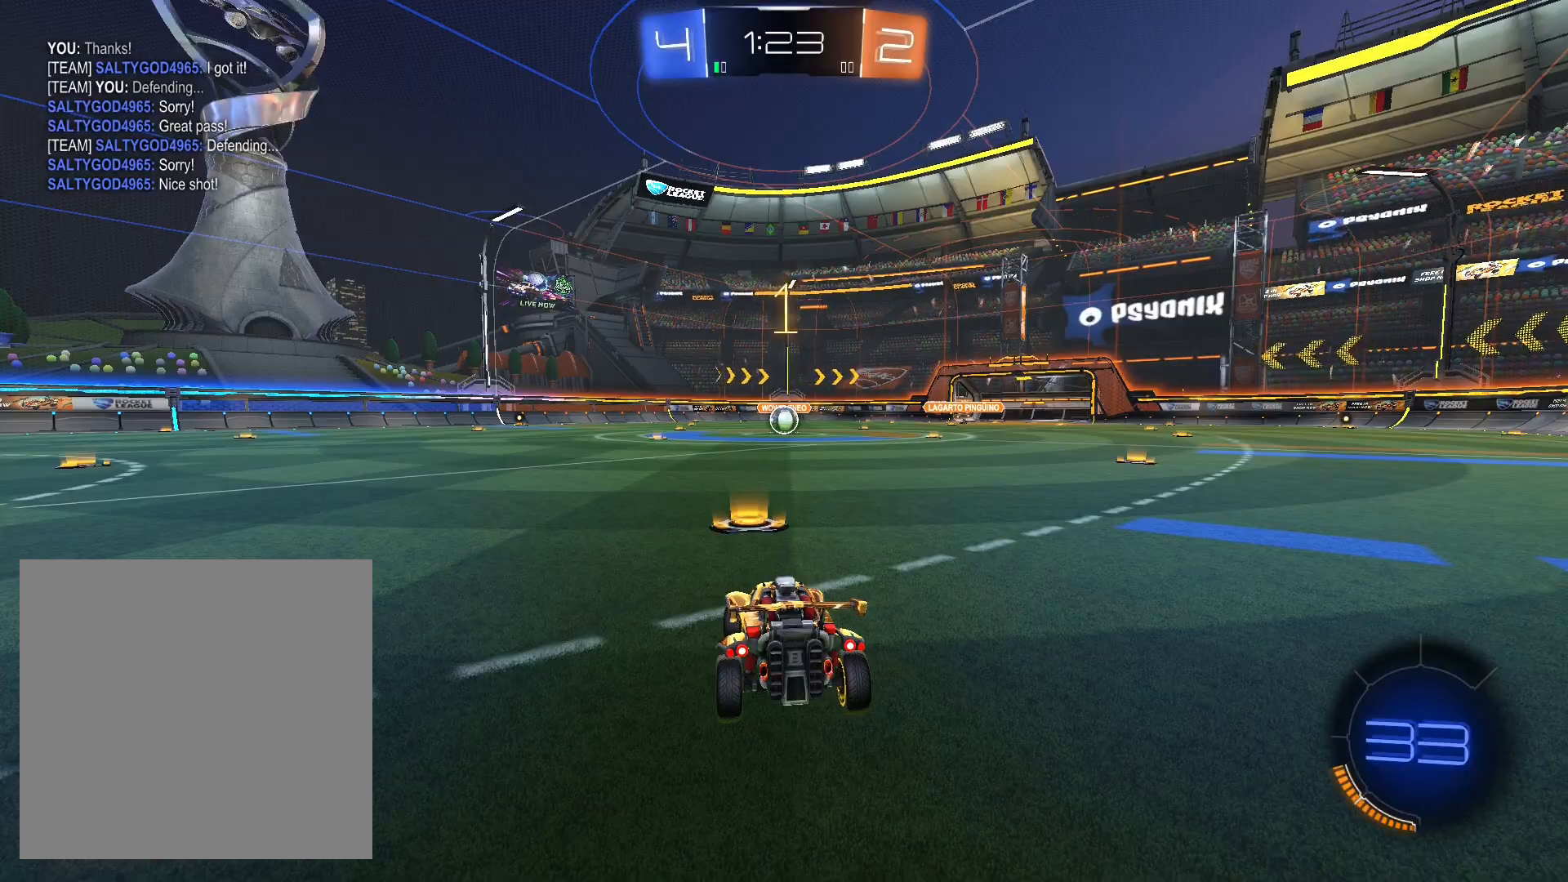
{"buttons": ["R1", "R2"], "left_stick": "center", "right_stick": "center", "events": [[367, "left_stick", "right"], [500, "left_stick", "center"]]}
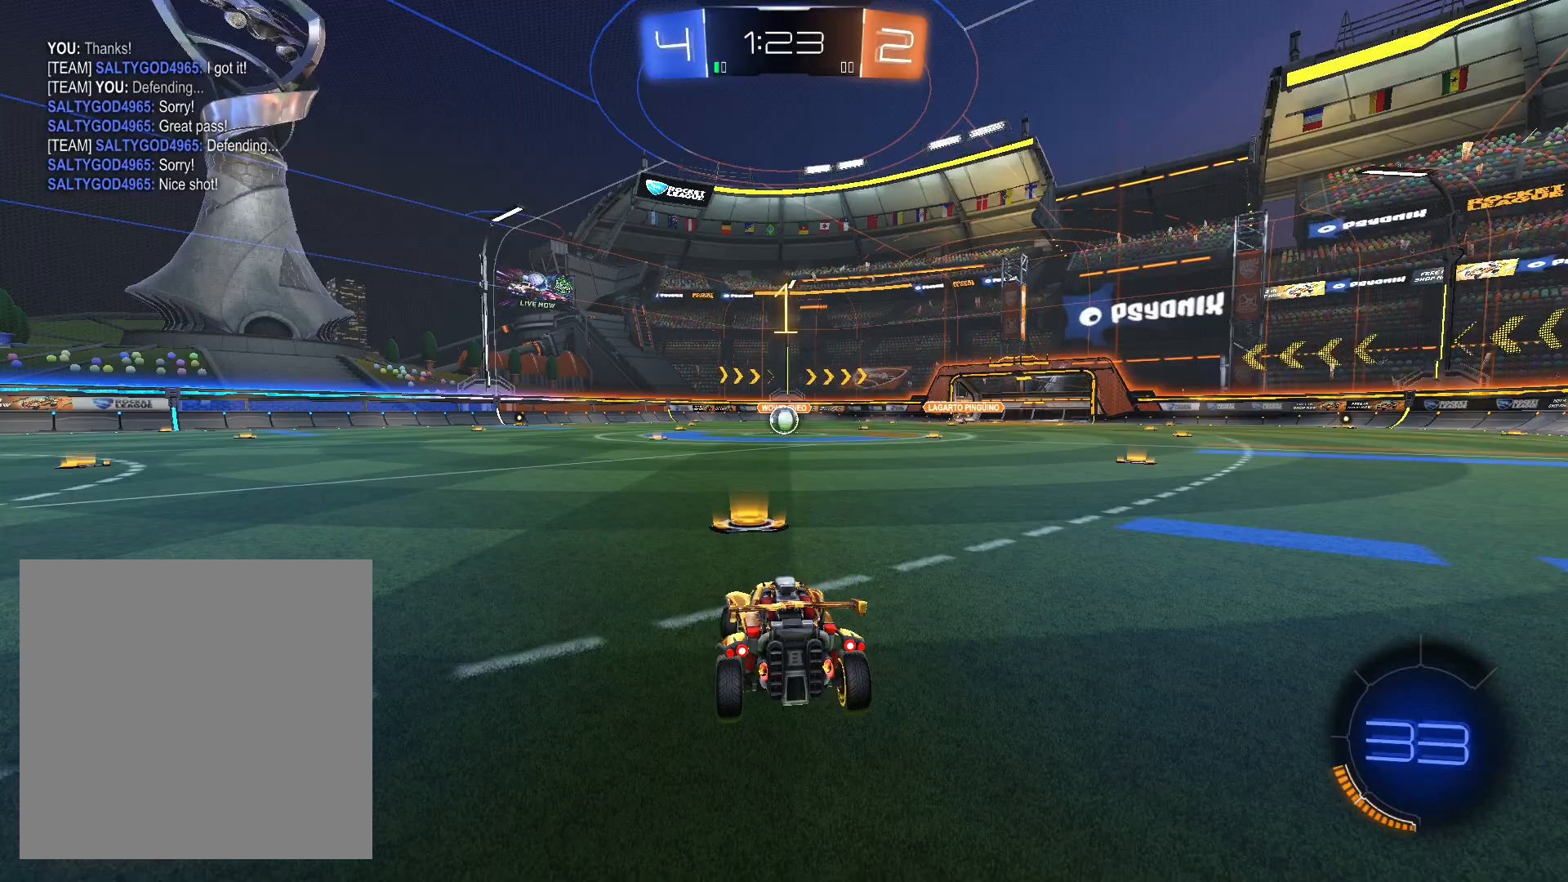
{"buttons": ["R1", "R2"], "left_stick": "right", "right_stick": "center", "events": [[400, "left_stick", "right"]]}
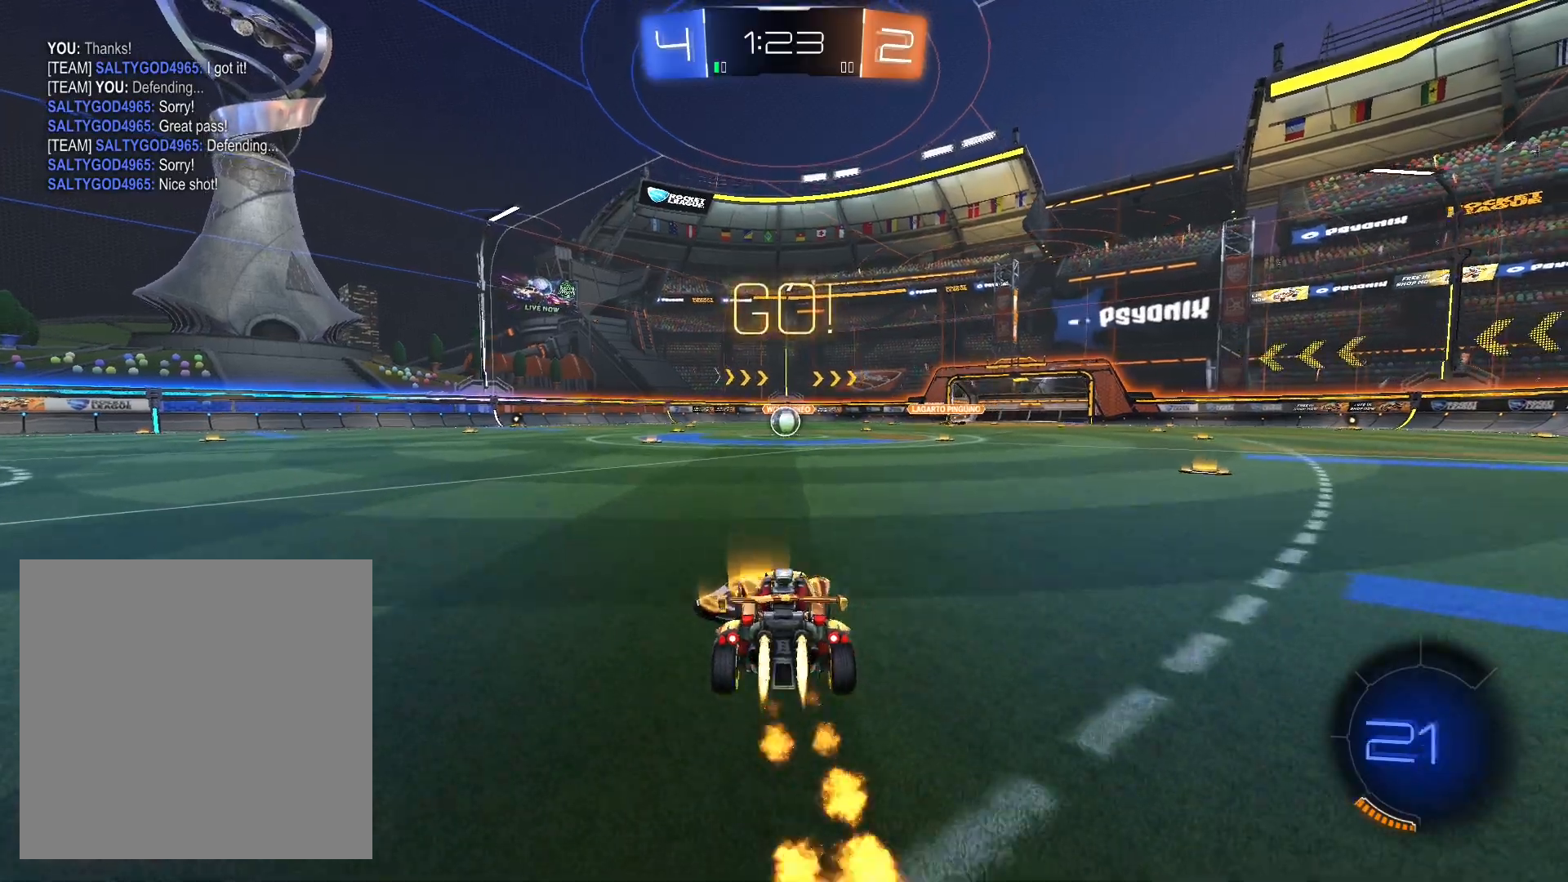
{"buttons": ["L1", "R1", "R2"], "left_stick": "down", "right_stick": "center", "events": [[67, "A", "down"], [67, "L1", "down"], [100, "A", "up"], [133, "left_stick", "left"], [167, "A", "down"], [233, "A", "up"], [300, "left_stick", "down"]]}
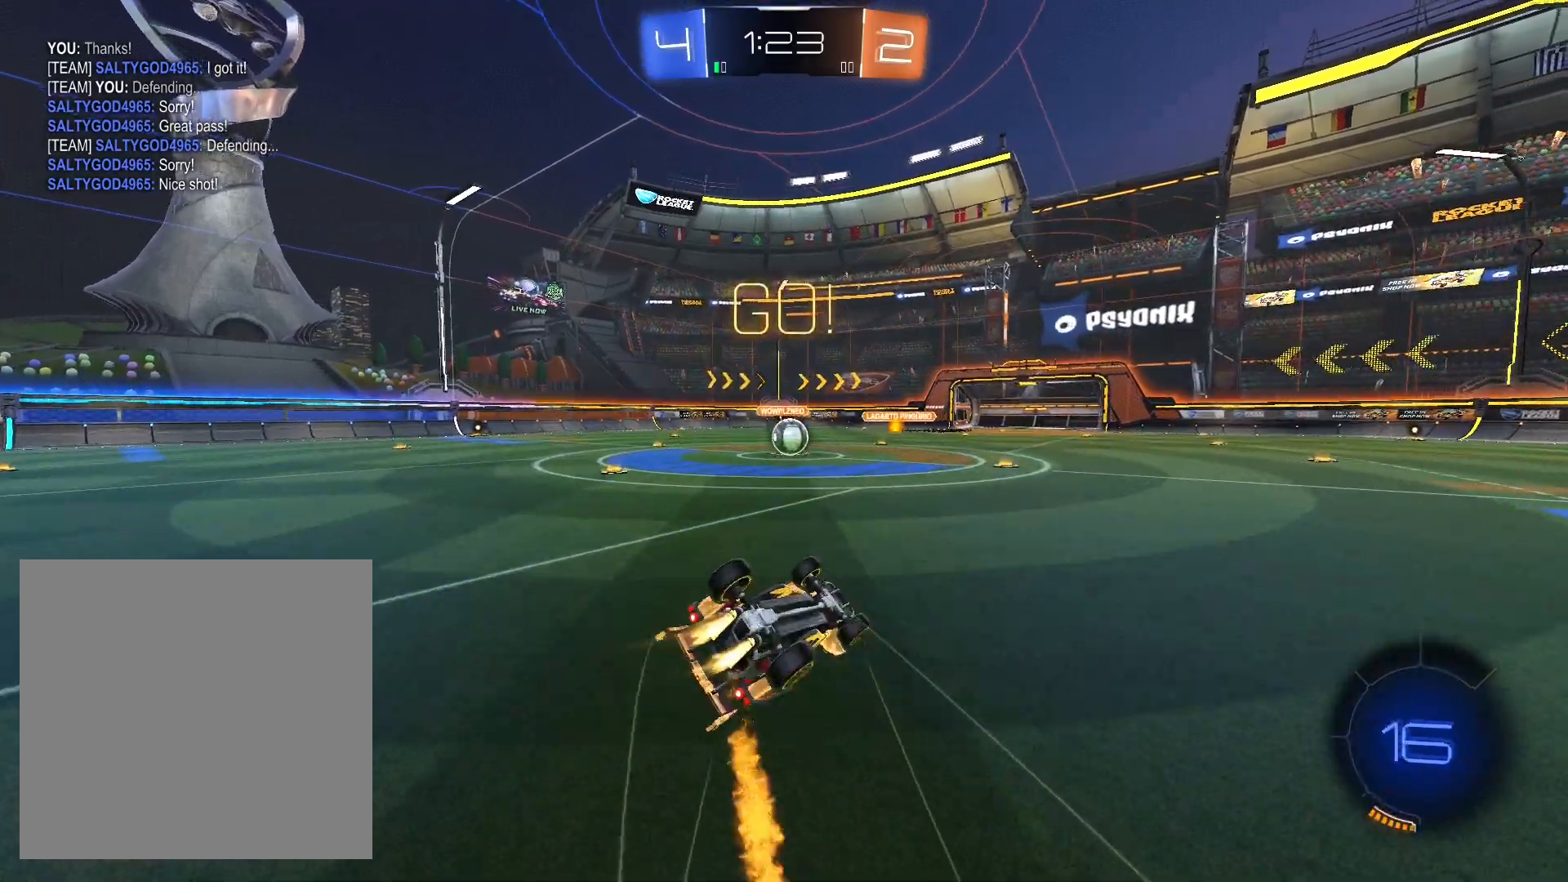
{"buttons": ["R1", "R2"], "left_stick": "down-left", "right_stick": "center", "events": [[233, "left_stick", "down-left"], [300, "R1", "up"], [333, "L1", "up"], [367, "R1", "down"]]}
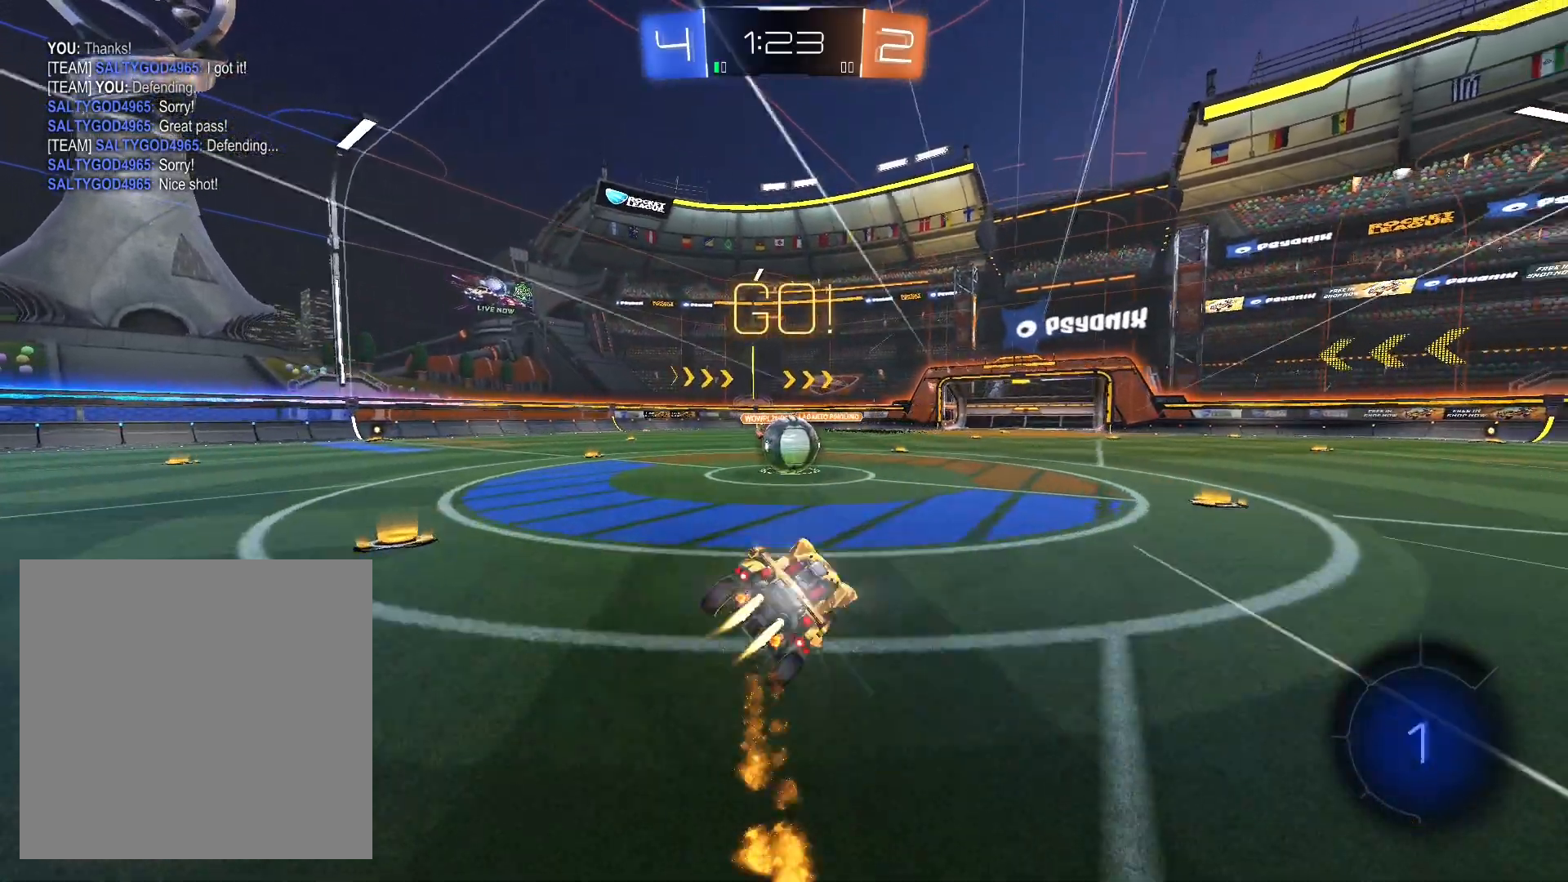
{"buttons": ["L1", "R2"], "left_stick": "up-right", "right_stick": "center", "events": [[133, "R1", "up"], [133, "left_stick", "left"], [233, "left_stick", "center"], [333, "A", "down"], [333, "L1", "down"], [333, "left_stick", "up-right"], [467, "A", "up"]]}
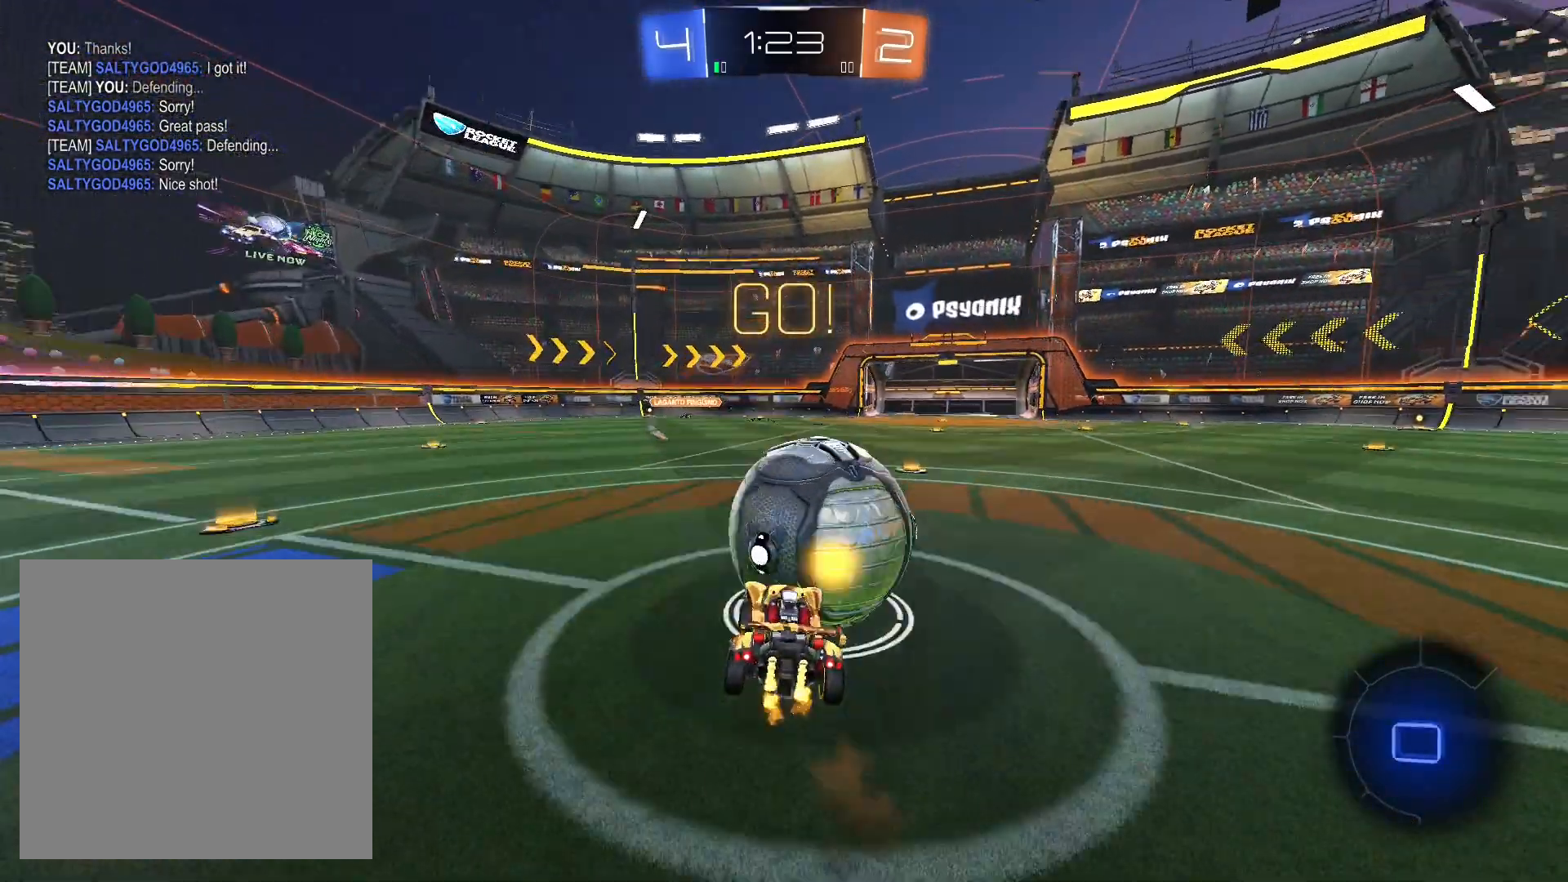
{"buttons": ["L1", "R2"], "left_stick": "right", "right_stick": "center", "events": [[33, "A", "down"], [133, "A", "up"], [200, "A", "down"], [200, "left_stick", "right"], [300, "A", "up"]]}
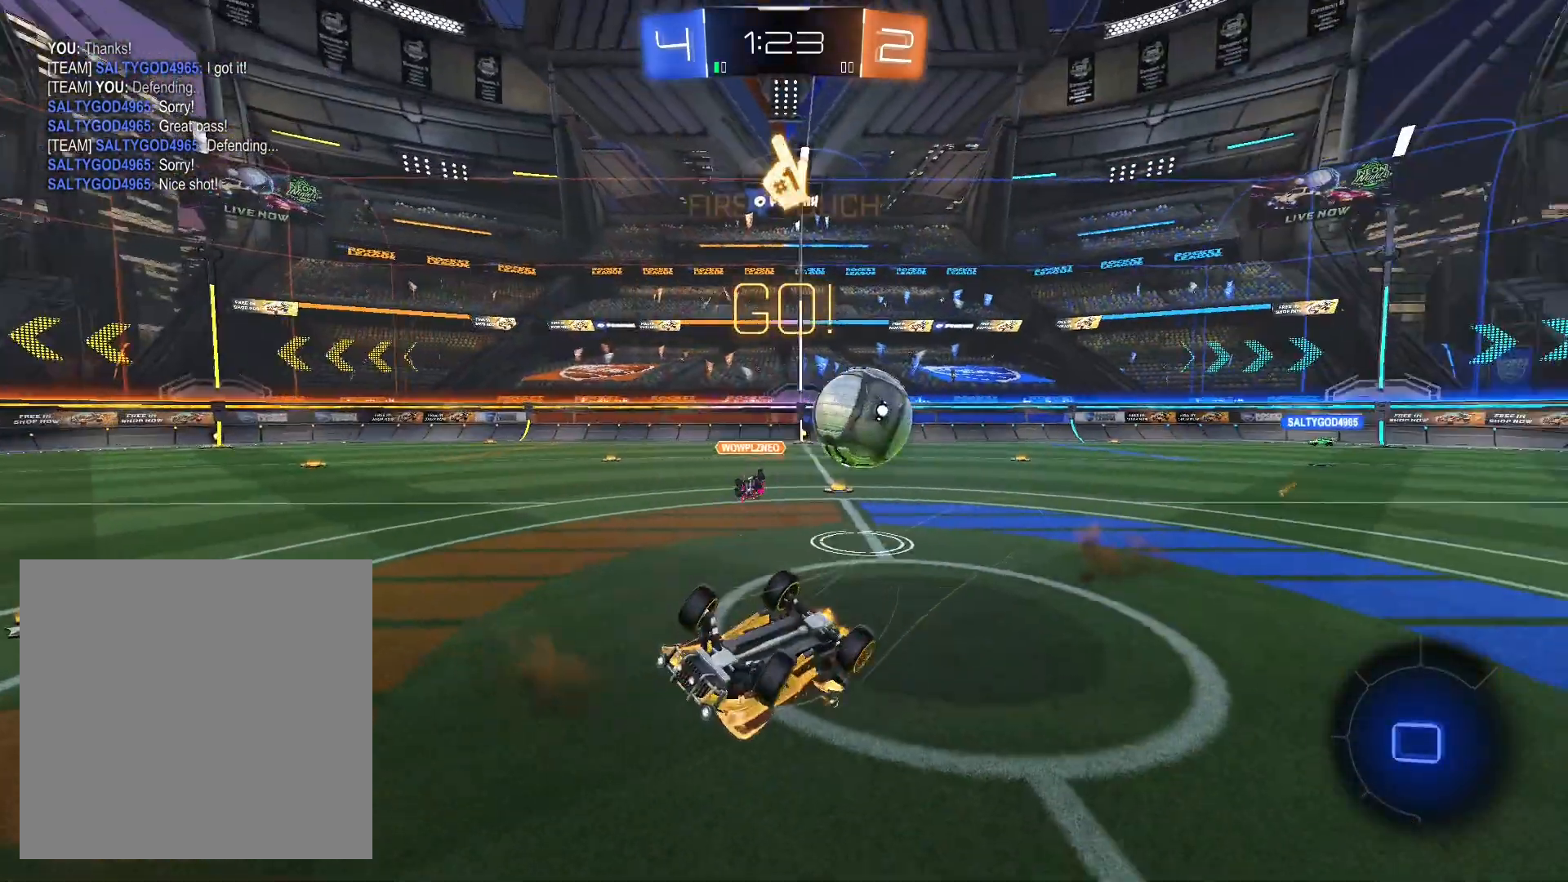
{"buttons": ["R2"], "left_stick": "left", "right_stick": "center", "events": [[167, "L1", "up"], [200, "left_stick", "left"], [300, "left_stick", "down-left"], [433, "left_stick", "left"]]}
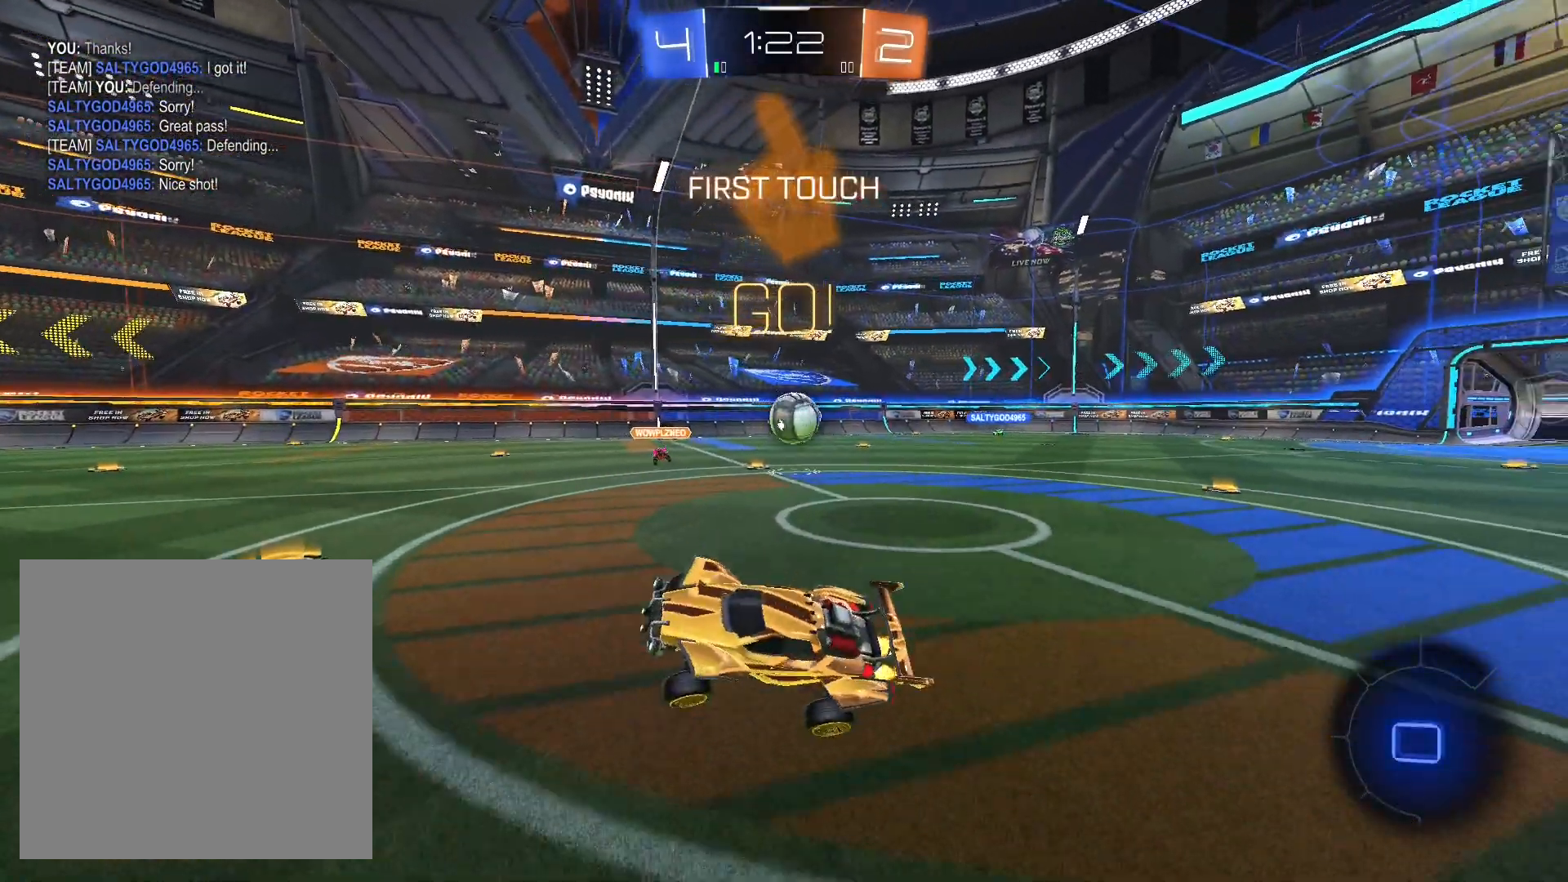
{"buttons": ["Y", "R2"], "left_stick": "left", "right_stick": "center", "events": [[467, "Y", "down"]]}
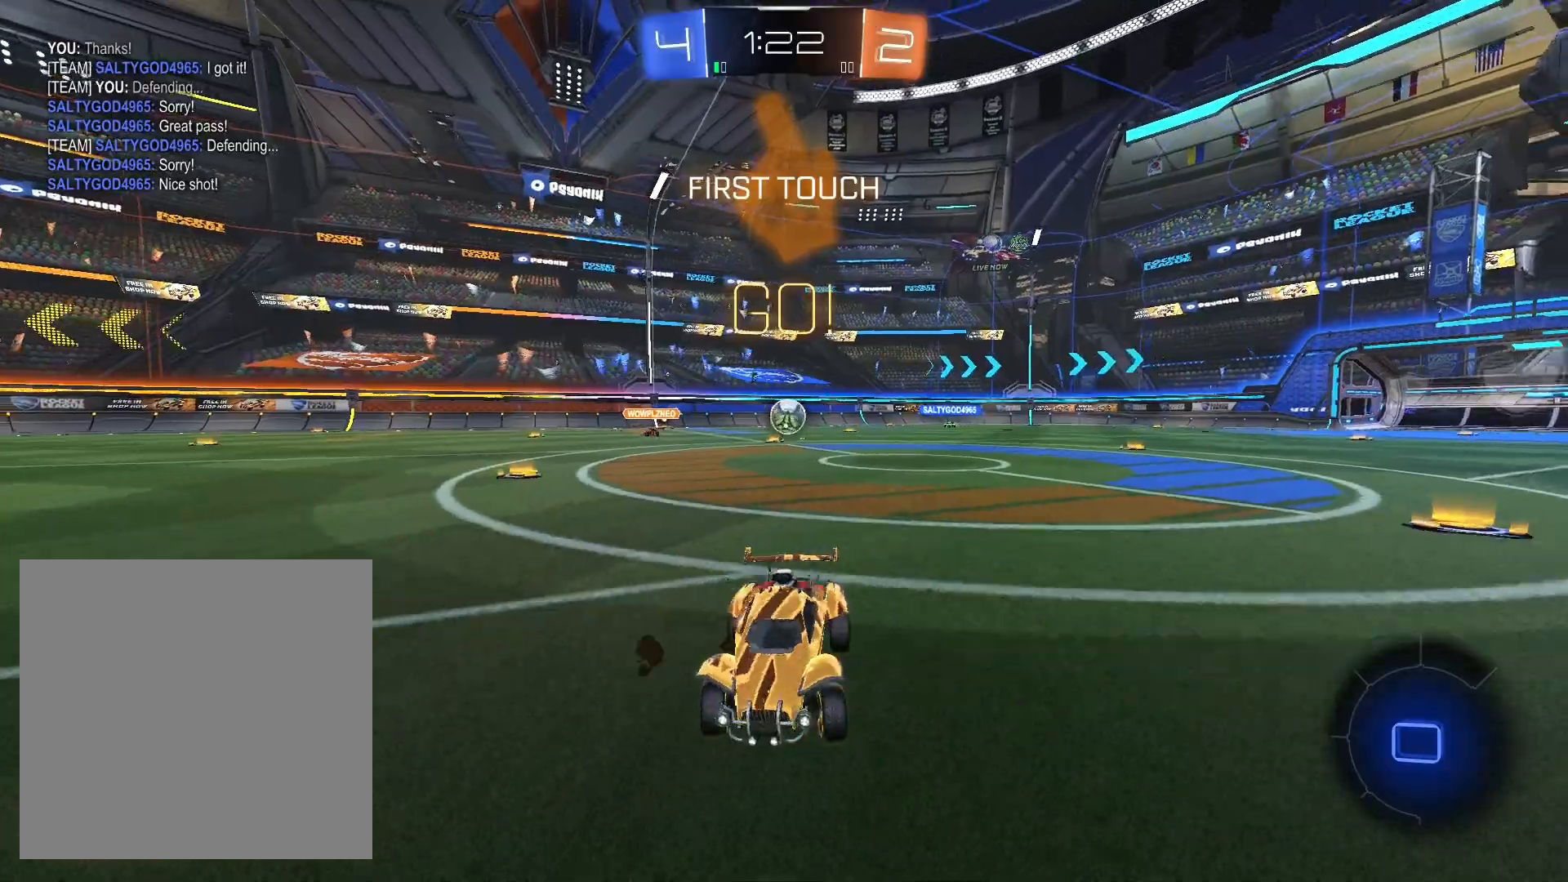
{"buttons": ["R2"], "left_stick": "left", "right_stick": "center", "events": [[67, "Y", "up"], [200, "left_stick", "center"], [367, "left_stick", "left"]]}
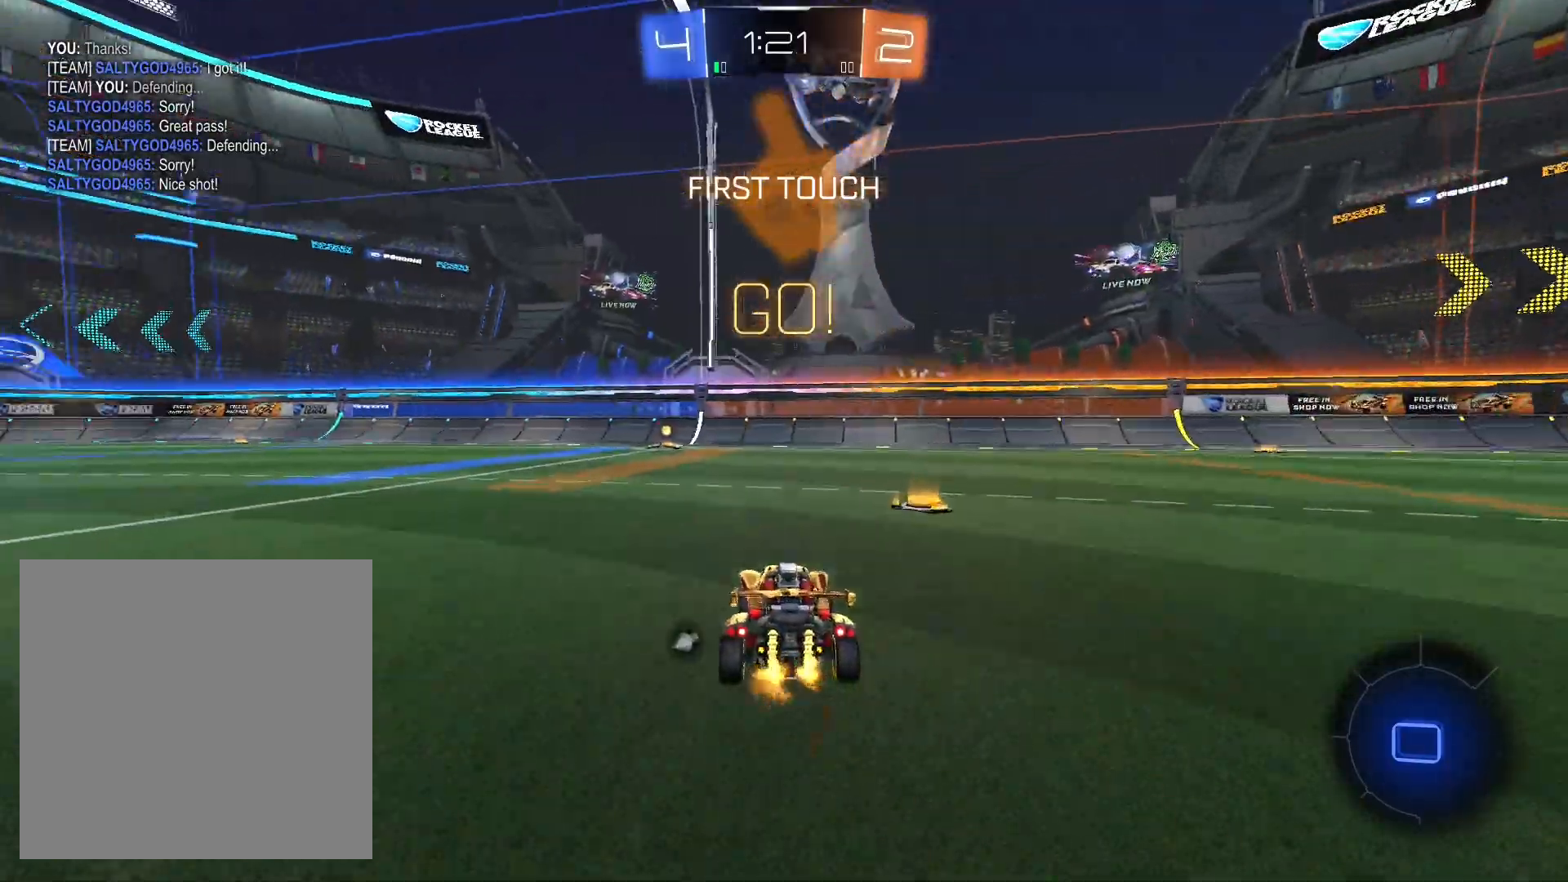
{"buttons": ["L1", "R2"], "left_stick": "up-left", "right_stick": "center", "events": [[67, "left_stick", "right"], [133, "A", "down"], [133, "L1", "down"], [133, "left_stick", "up"], [200, "A", "up"], [300, "A", "down"], [400, "A", "up"], [467, "left_stick", "up-left"]]}
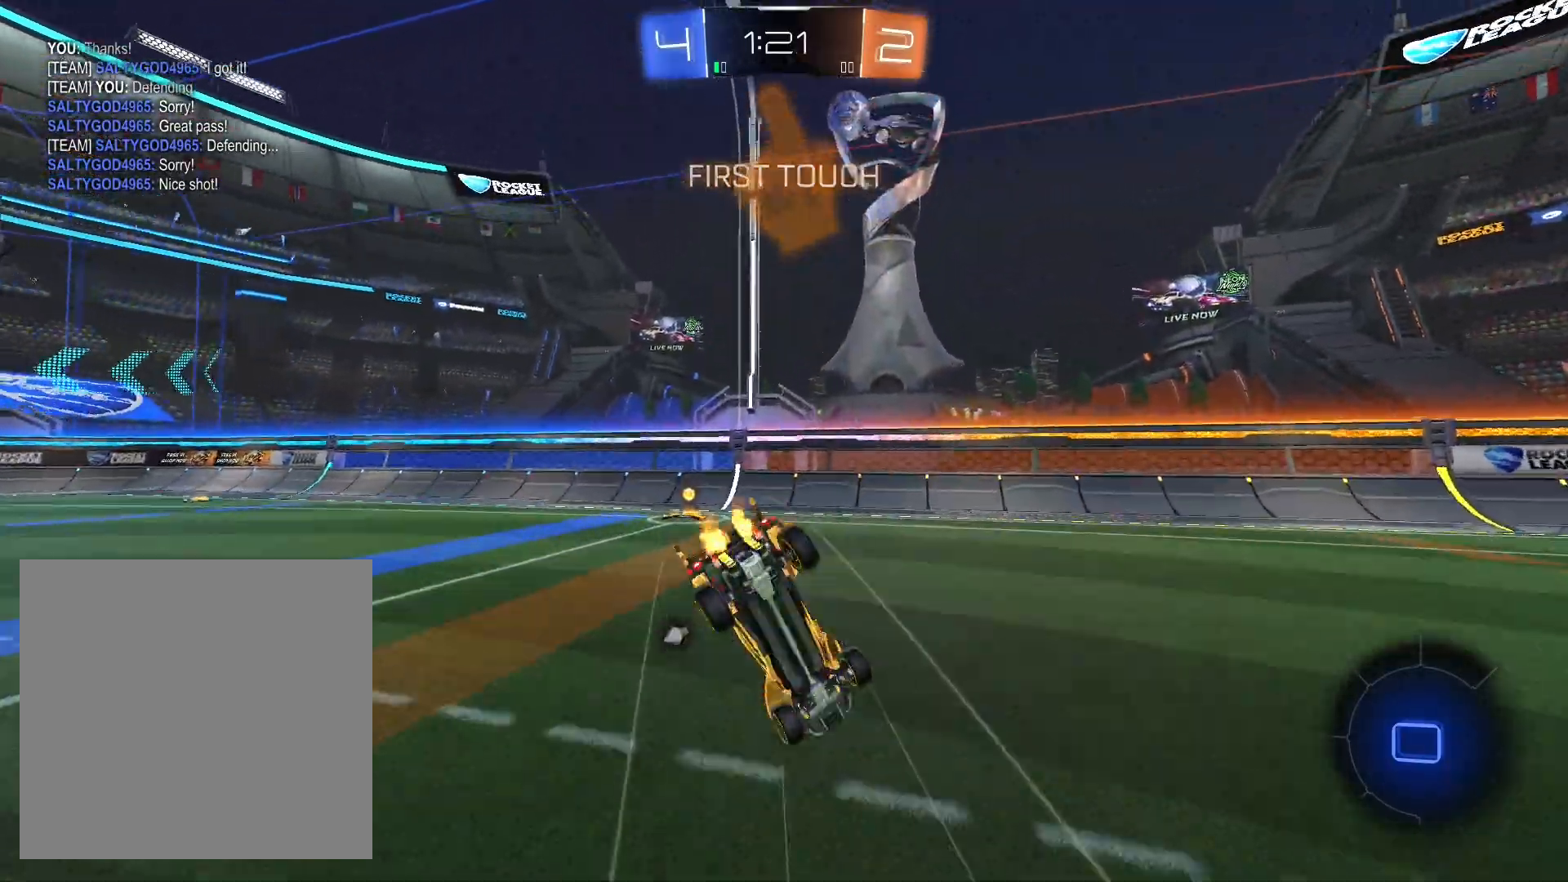
{"buttons": ["R2"], "left_stick": "center", "right_stick": "center", "events": [[67, "L1", "up"], [200, "left_stick", "left"], [467, "left_stick", "center"]]}
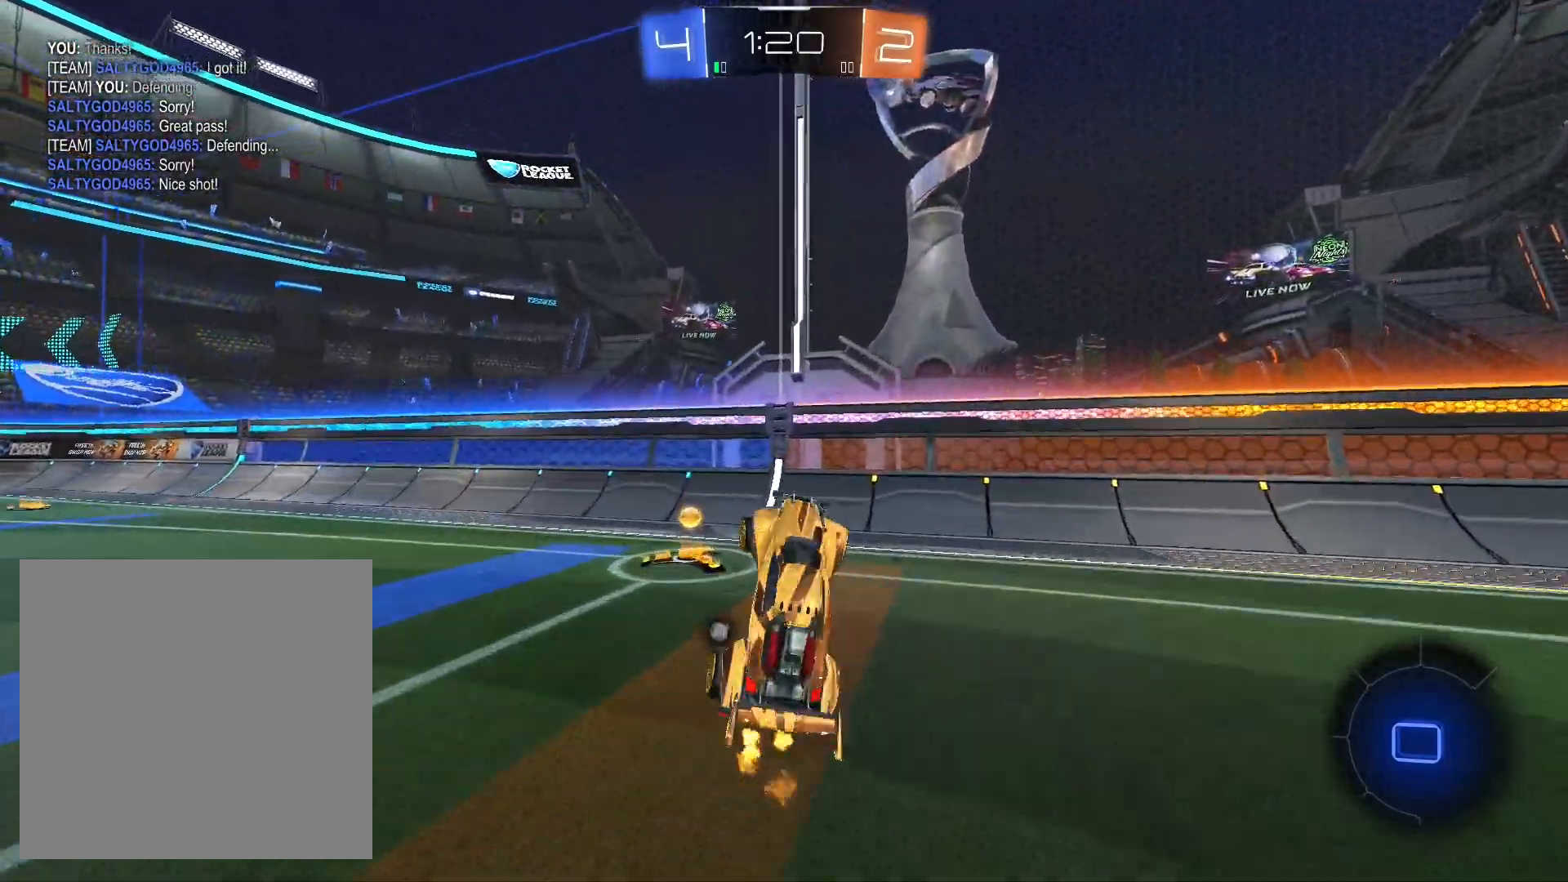
{"buttons": ["L1", "R2"], "left_stick": "left", "right_stick": "center", "events": [[100, "left_stick", "left"], [233, "Y", "down"], [300, "Y", "up"], [433, "L1", "down"]]}
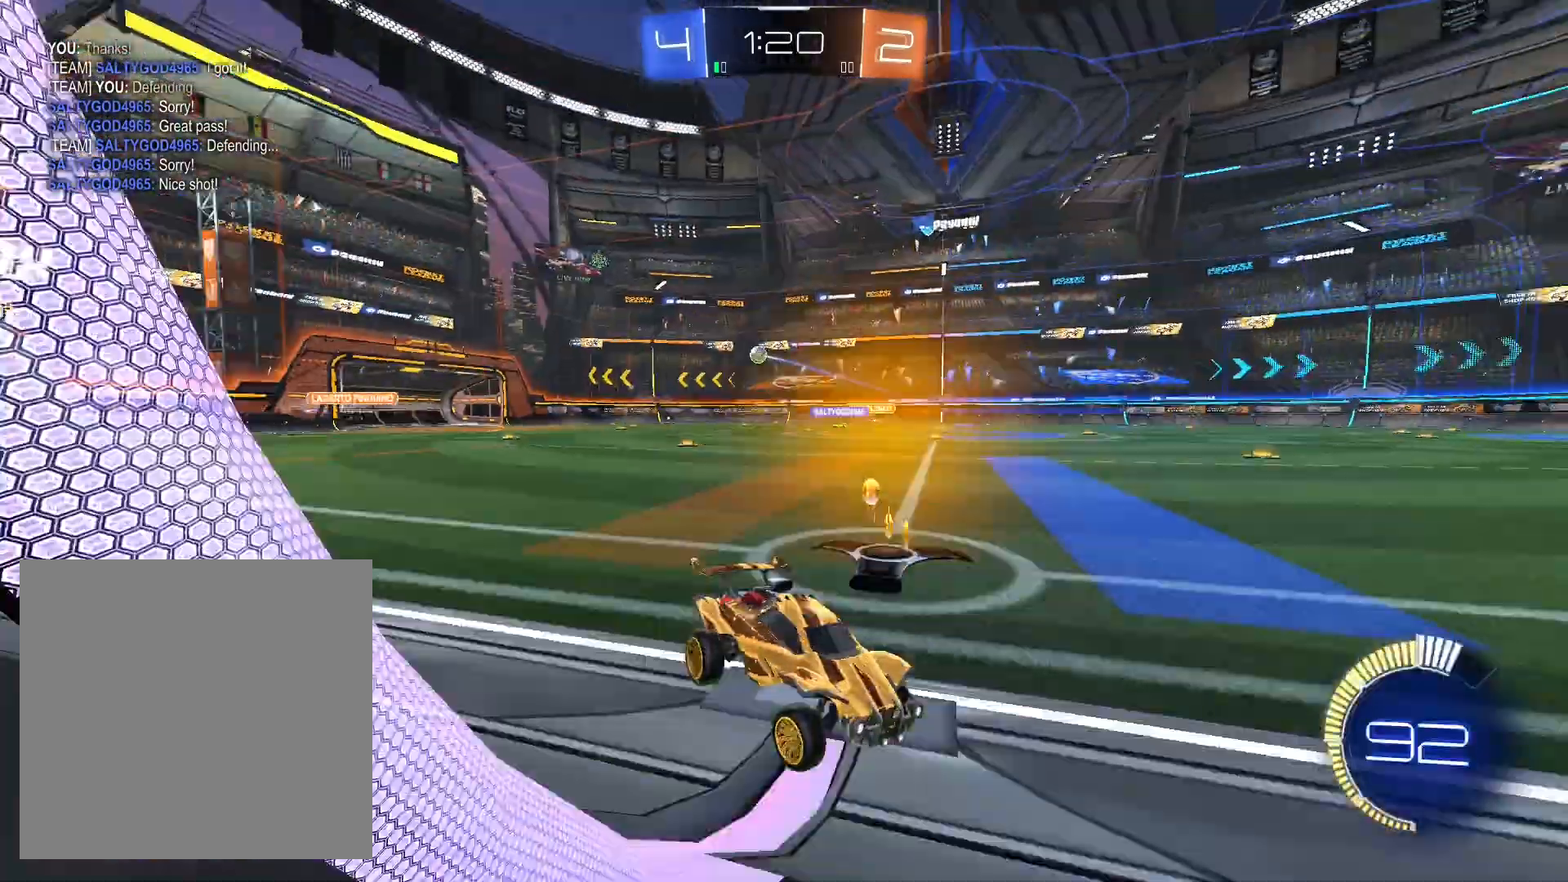
{"buttons": ["R1", "R2"], "left_stick": "down-left", "right_stick": "center", "events": [[33, "L1", "up"], [133, "left_stick", "down-left"], [300, "R1", "down"]]}
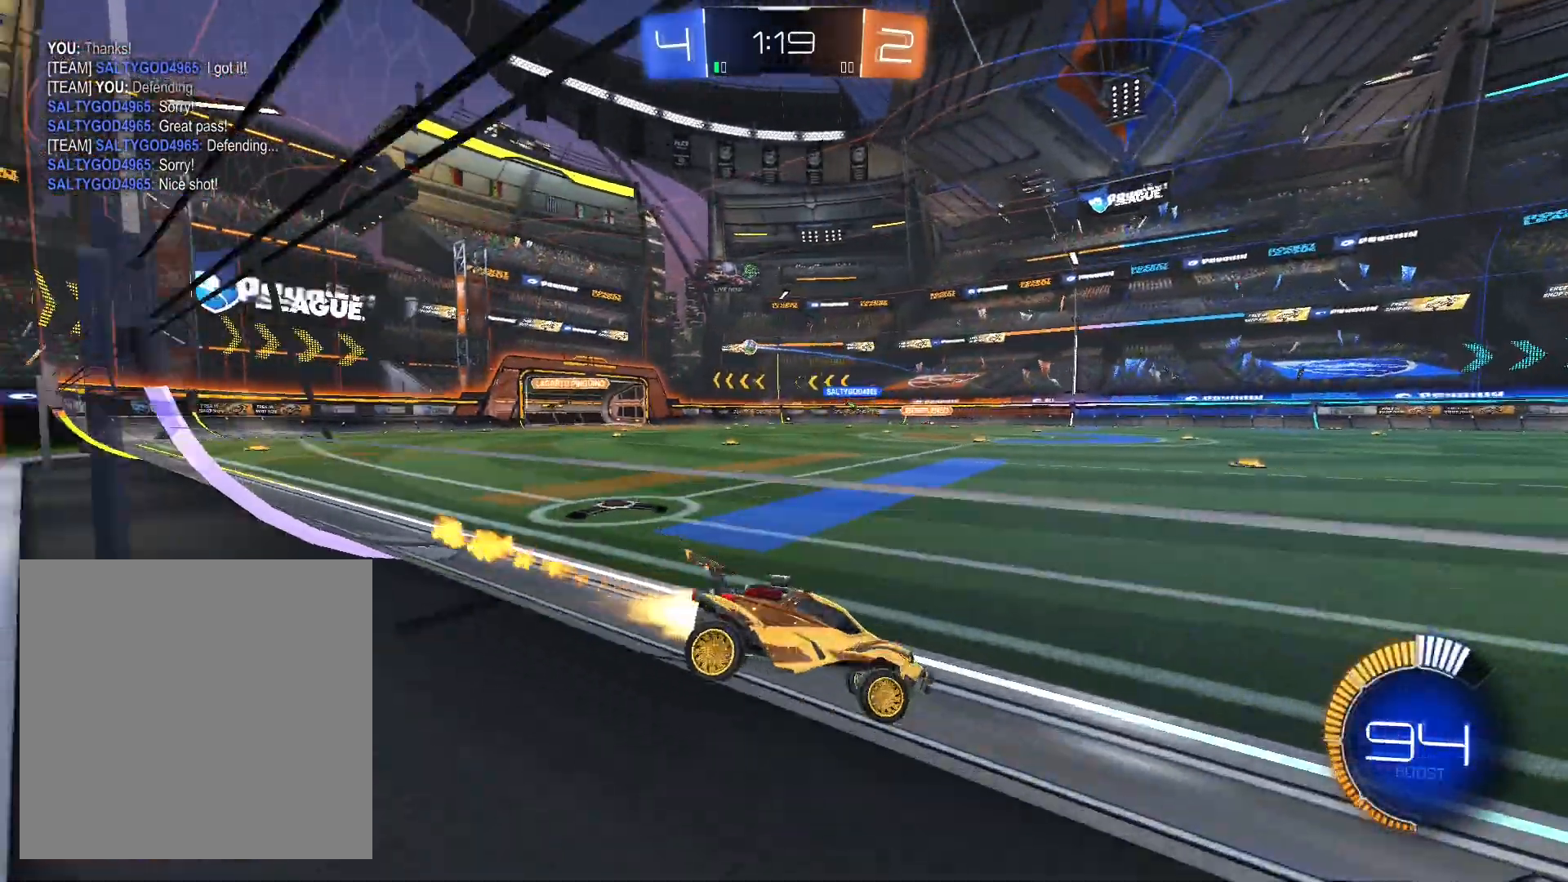
{"buttons": ["R1", "R2"], "left_stick": "down-left", "right_stick": "center", "events": [[33, "R1", "up"], [133, "R1", "down"]]}
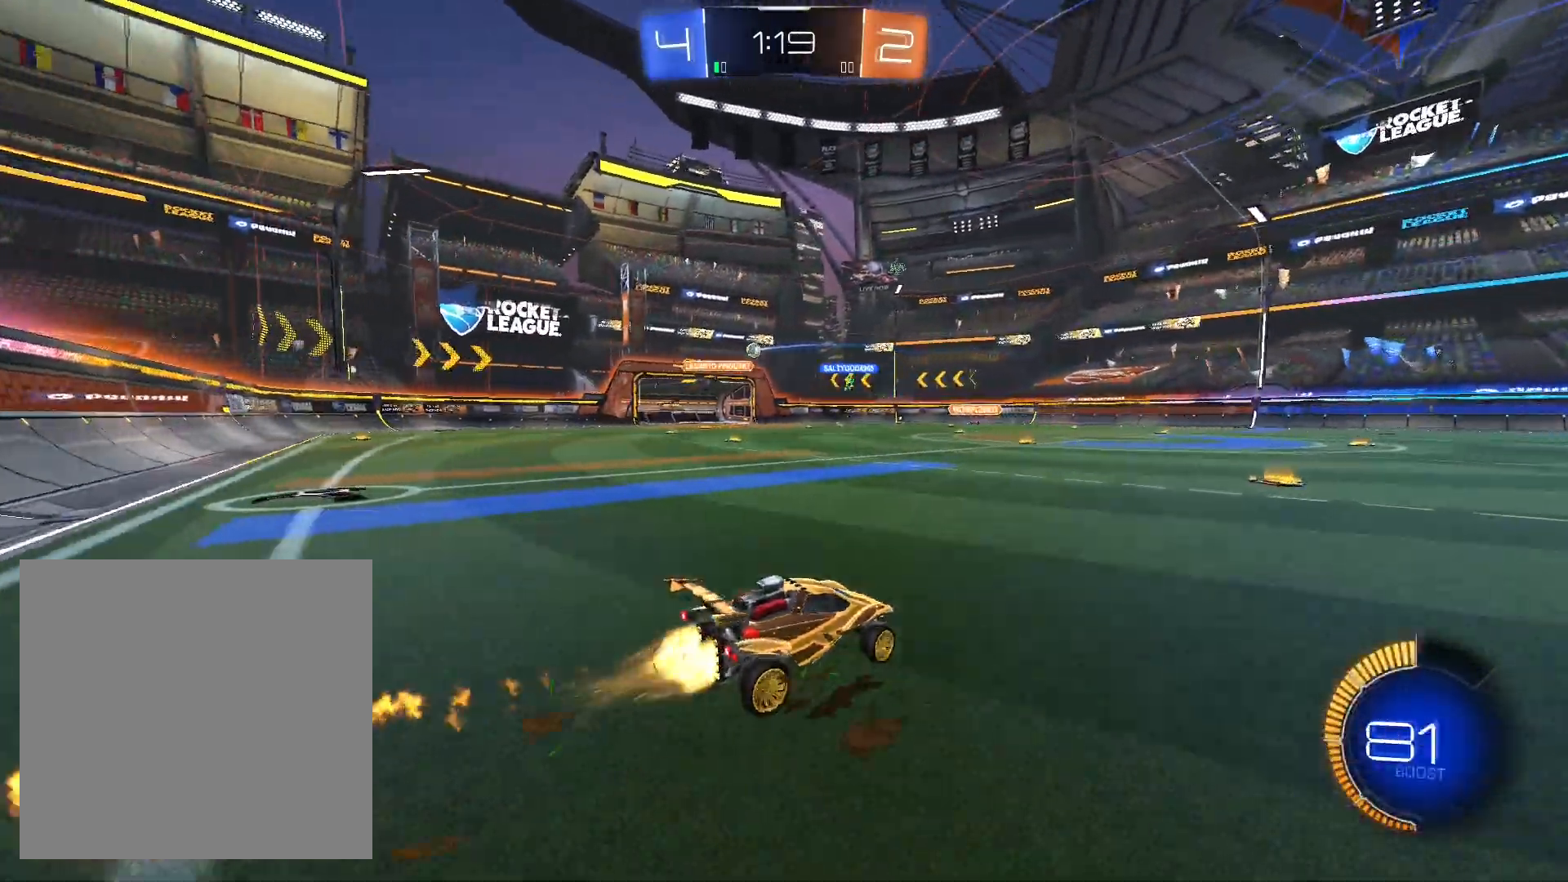
{"buttons": ["R2"], "left_stick": "left", "right_stick": "center", "events": [[33, "left_stick", "center"], [333, "R1", "up"], [333, "left_stick", "left"]]}
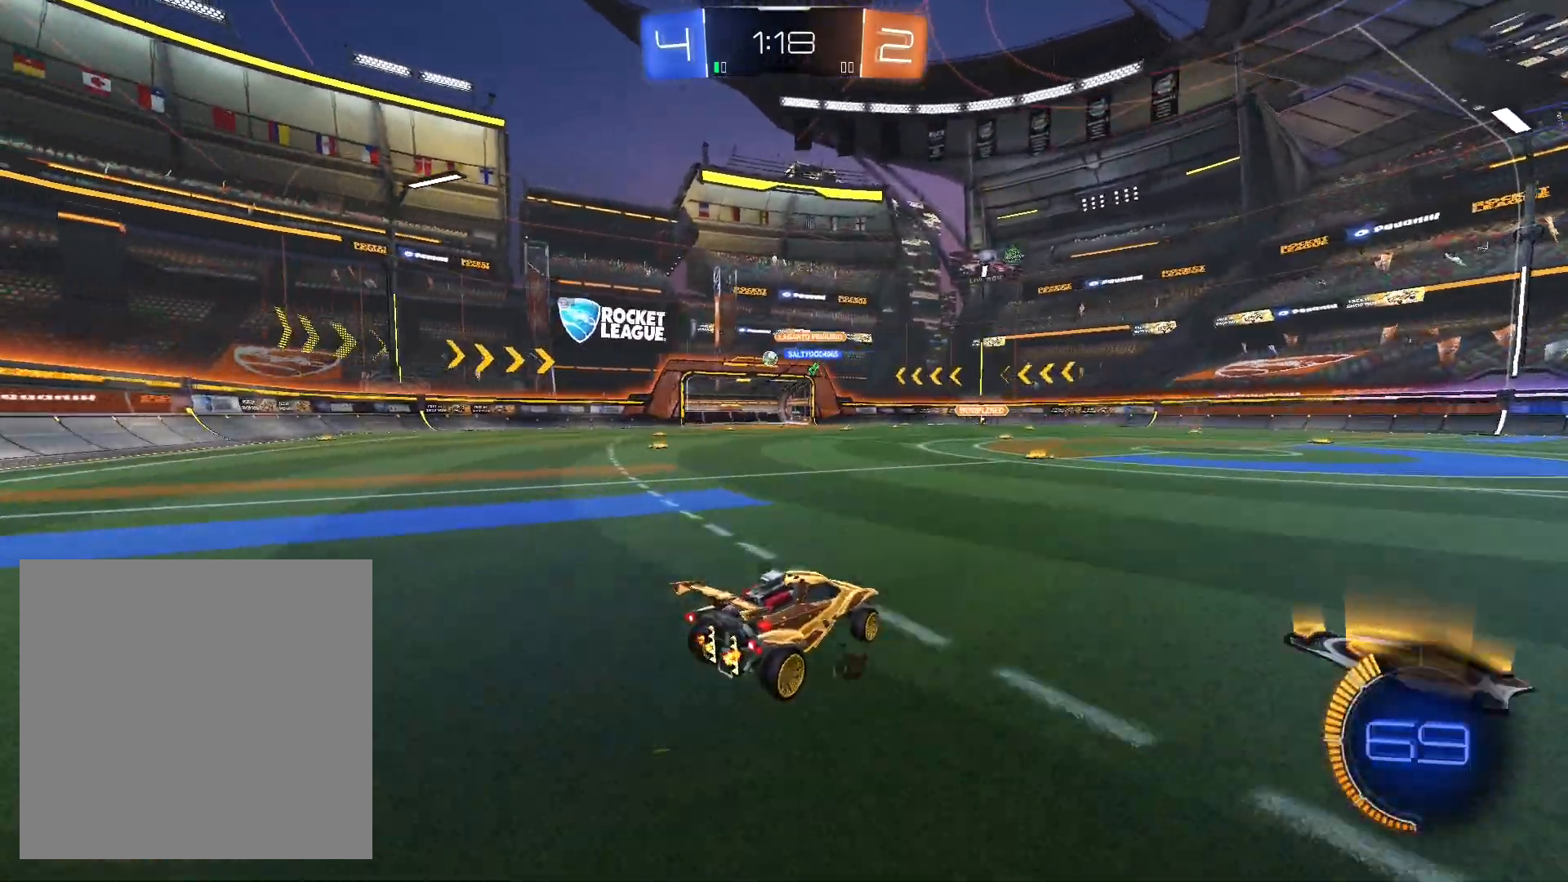
{"buttons": ["R2"], "left_stick": "center", "right_stick": "center", "events": [[67, "left_stick", "down-left"], [367, "R1", "down"], [433, "left_stick", "center"], [500, "R1", "up"]]}
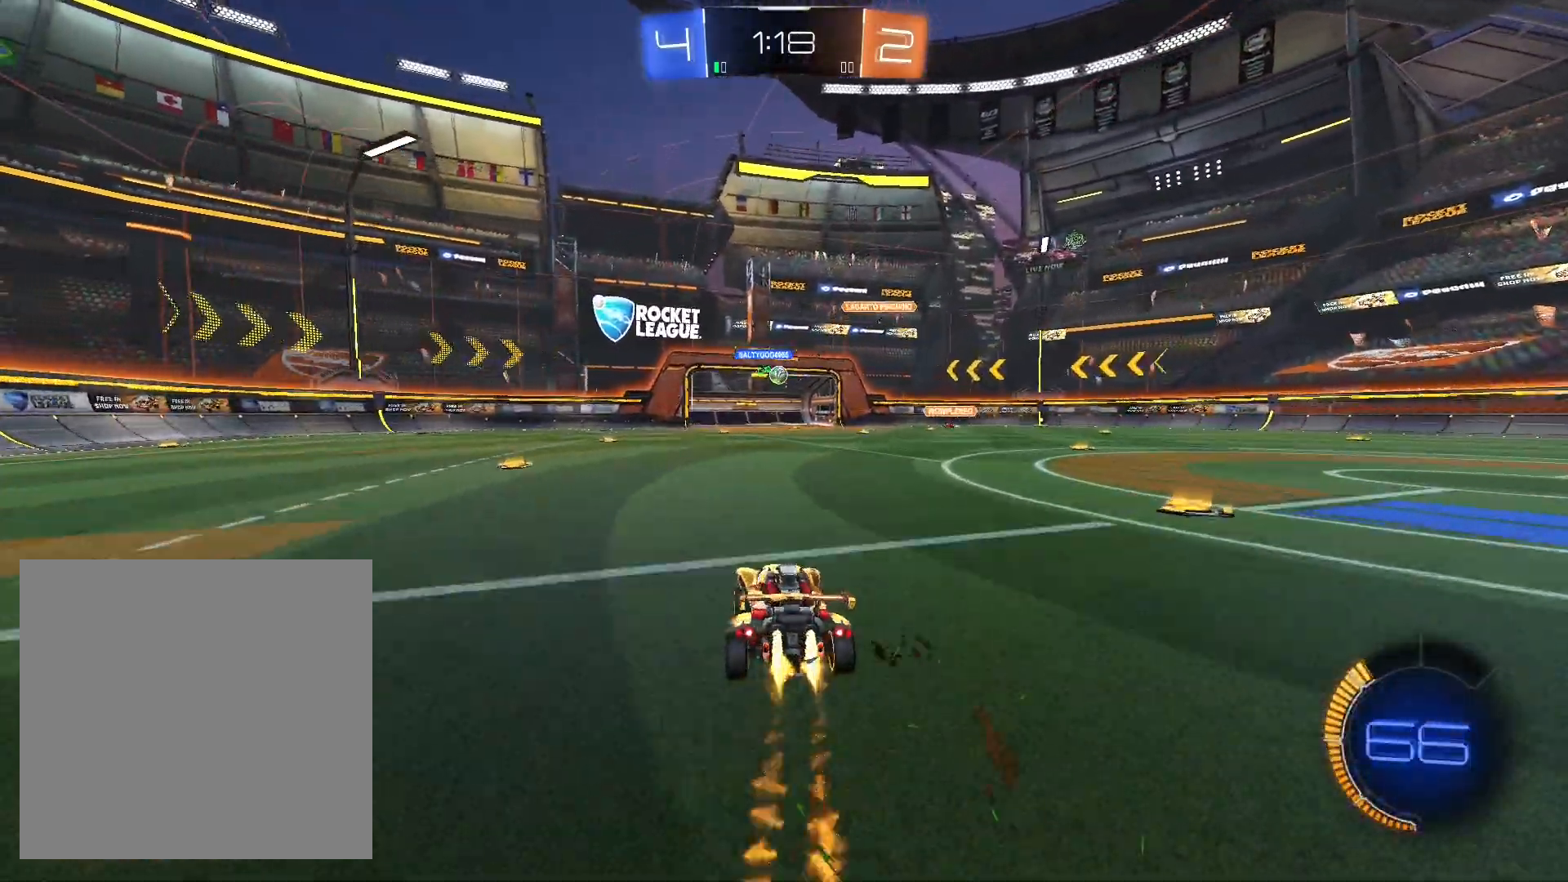
{"buttons": [], "left_stick": "center", "right_stick": "center", "events": [[433, "R2", "up"]]}
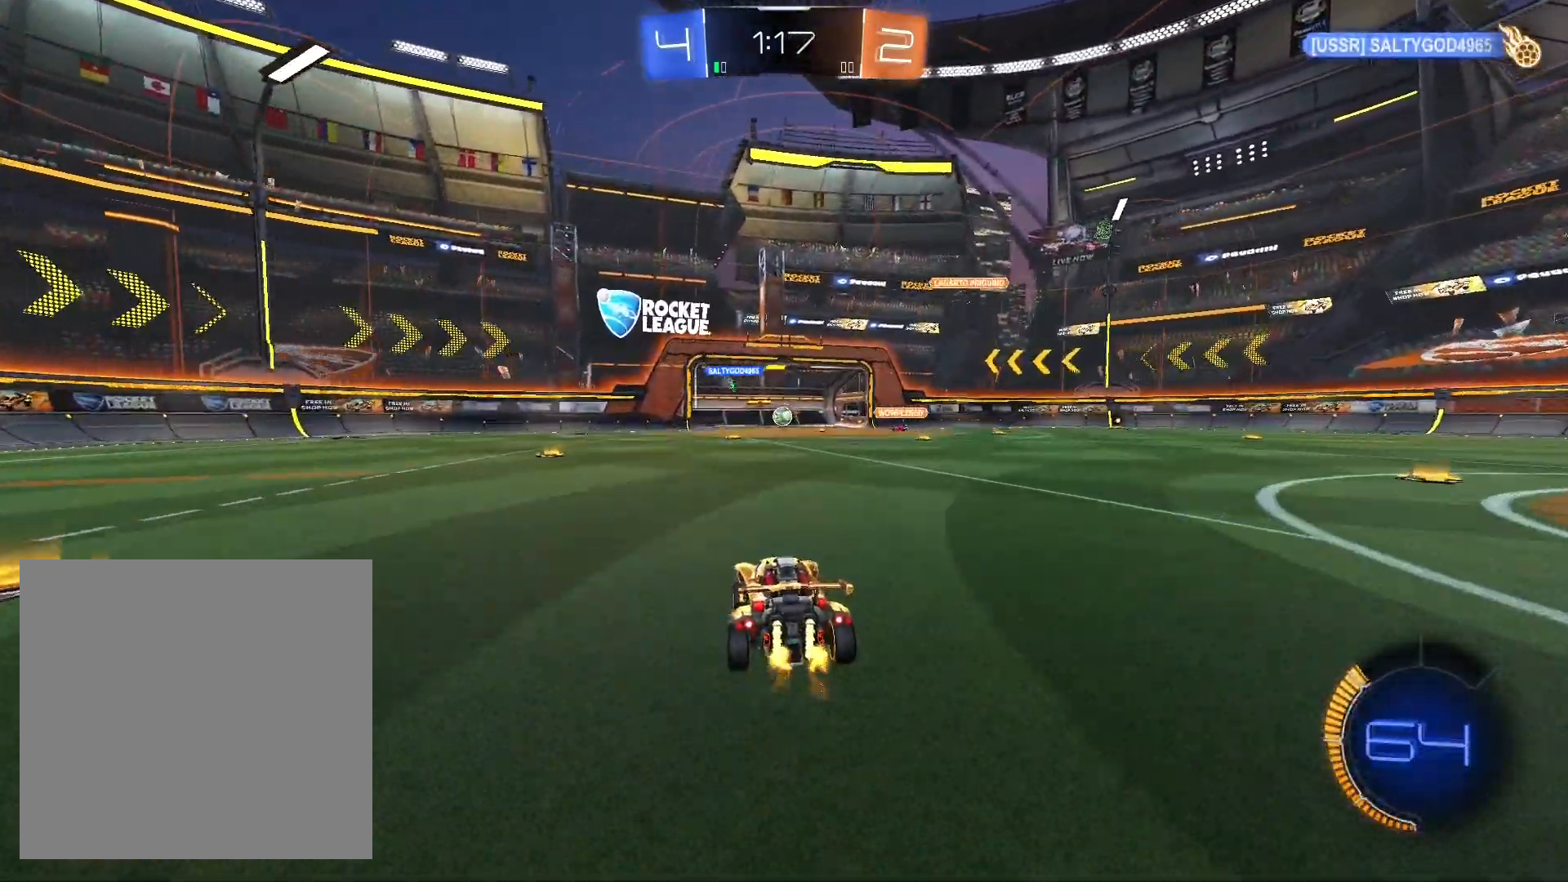
{"buttons": [], "left_stick": "center", "right_stick": "center", "events": [[433, "DPAD_LEFT", "down"], [467, "DPAD_LEFT", "up"]]}
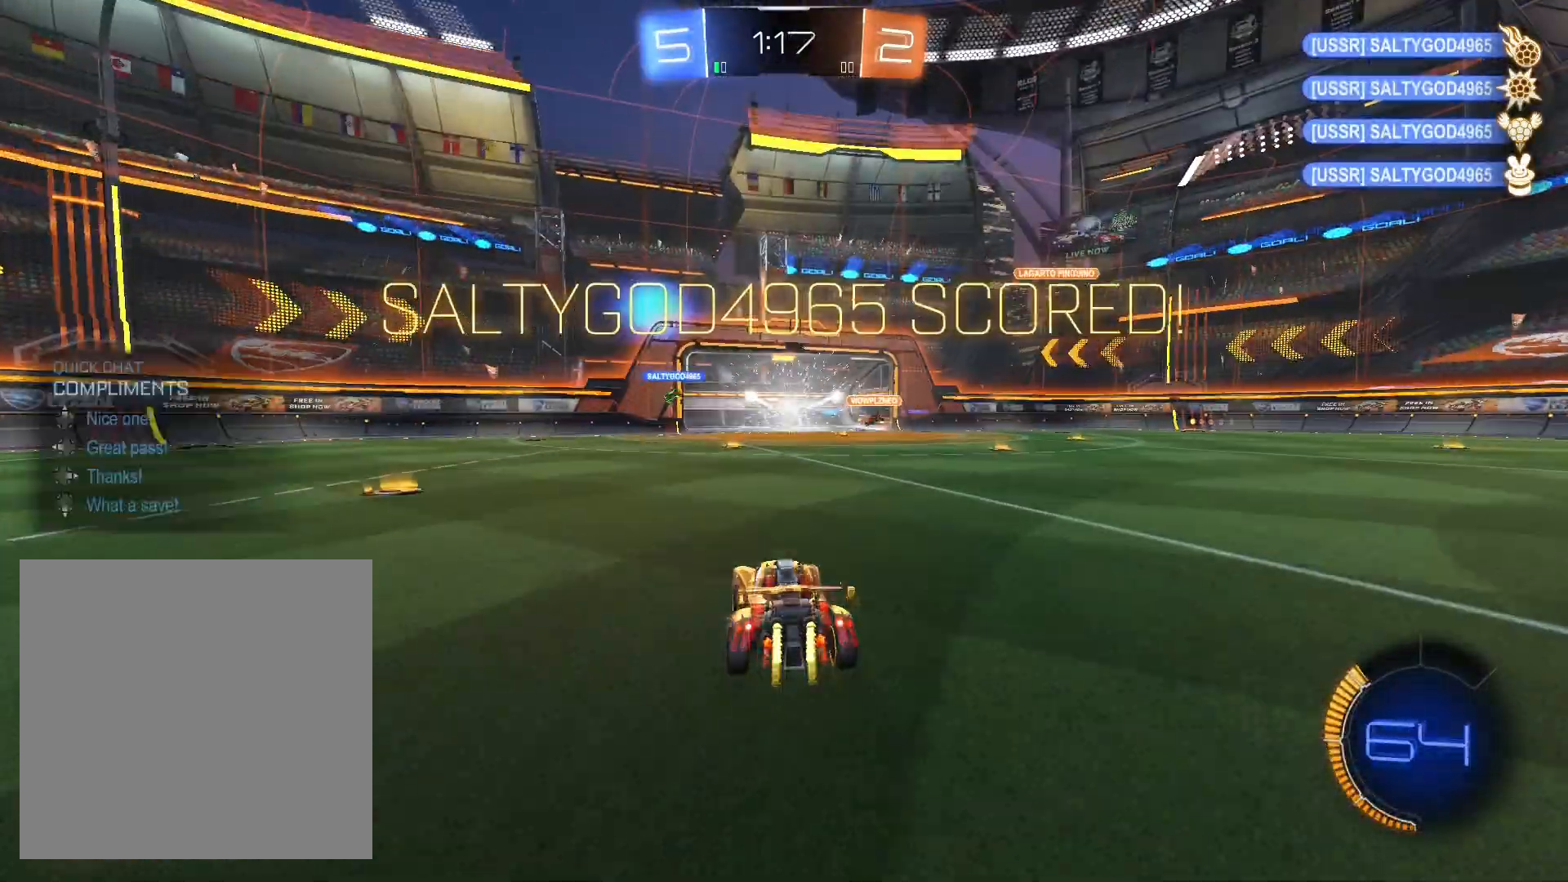
{"buttons": [], "left_stick": "down", "right_stick": "center", "events": [[33, "DPAD_UP", "down"], [133, "DPAD_UP", "up"], [200, "A", "down"], [333, "A", "up"], [400, "A", "down"], [500, "A", "up"], [500, "left_stick", "down"]]}
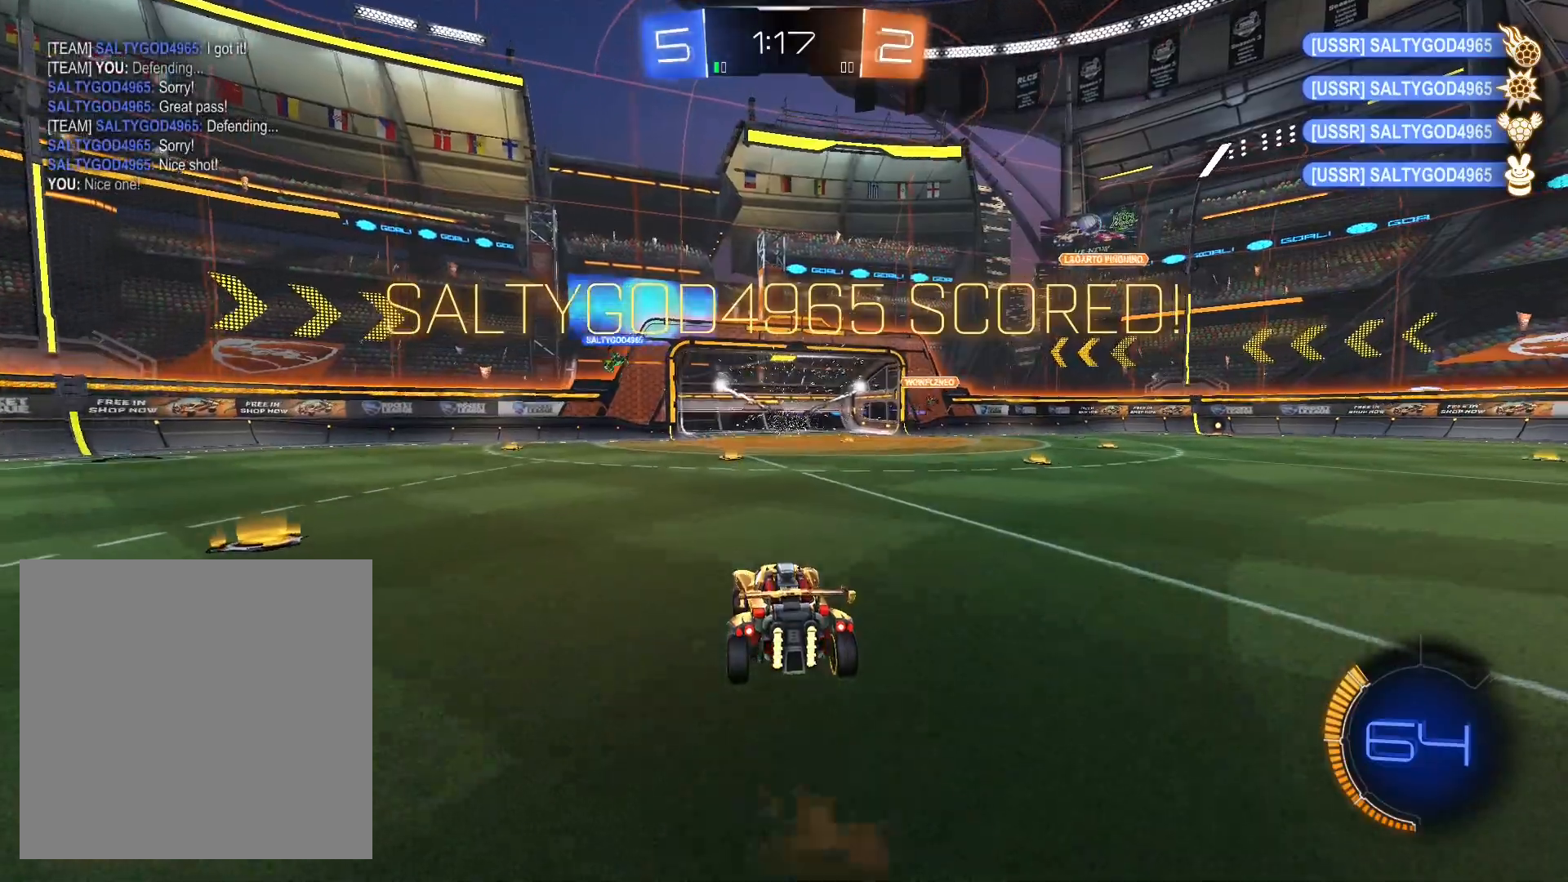
{"buttons": ["L1", "R1"], "left_stick": "up-left", "right_stick": "center", "events": [[367, "L1", "down"], [433, "R1", "down"], [433, "left_stick", "up-left"]]}
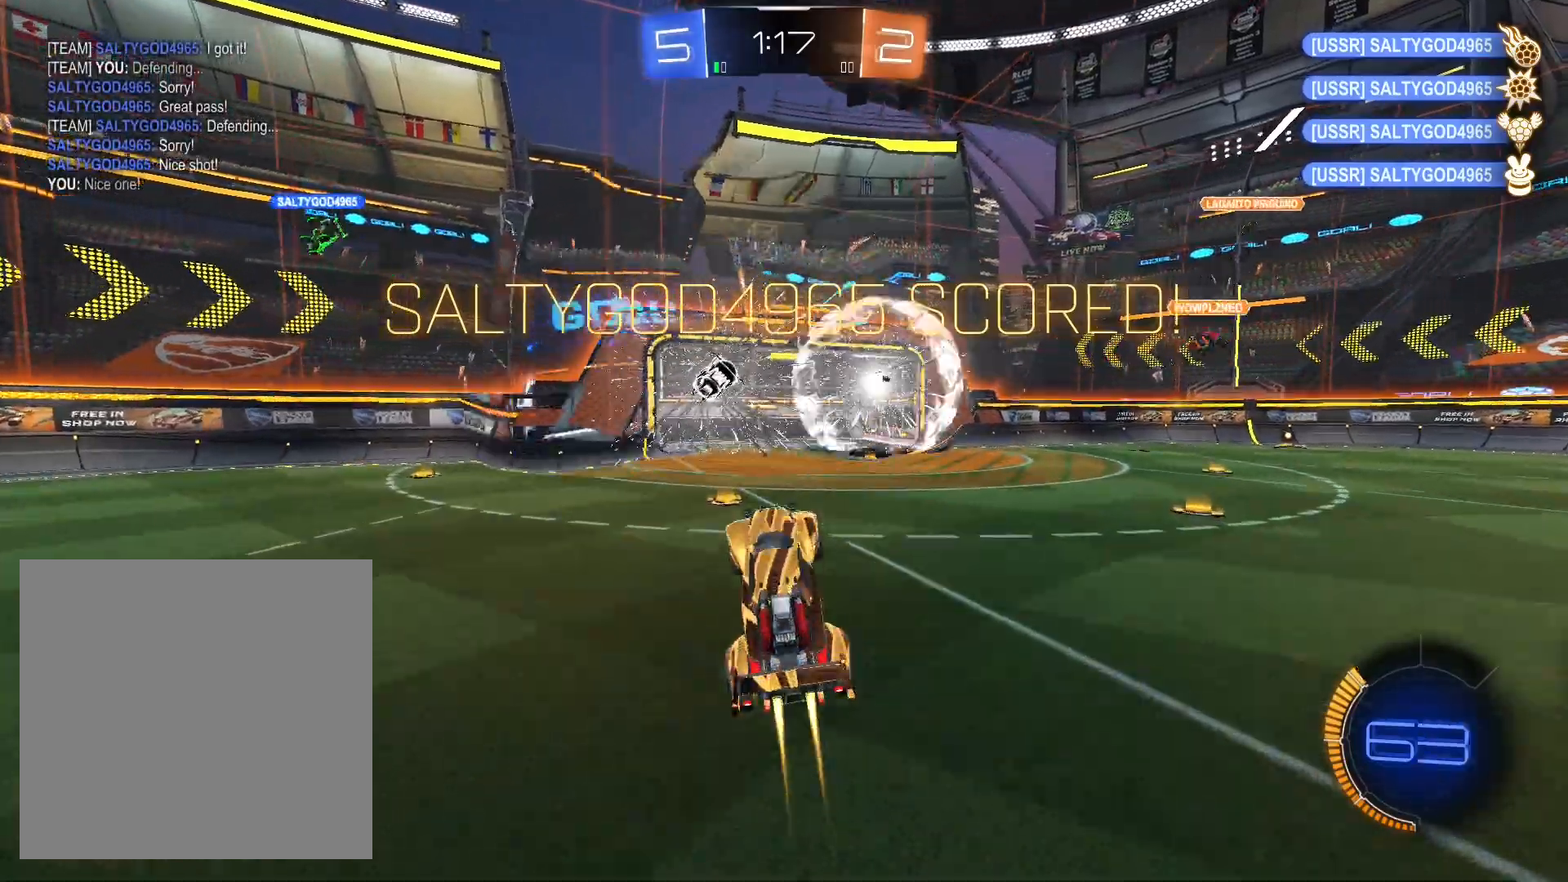
{"buttons": ["L1", "R1"], "left_stick": "down-left", "right_stick": "center", "events": [[267, "left_stick", "down-left"]]}
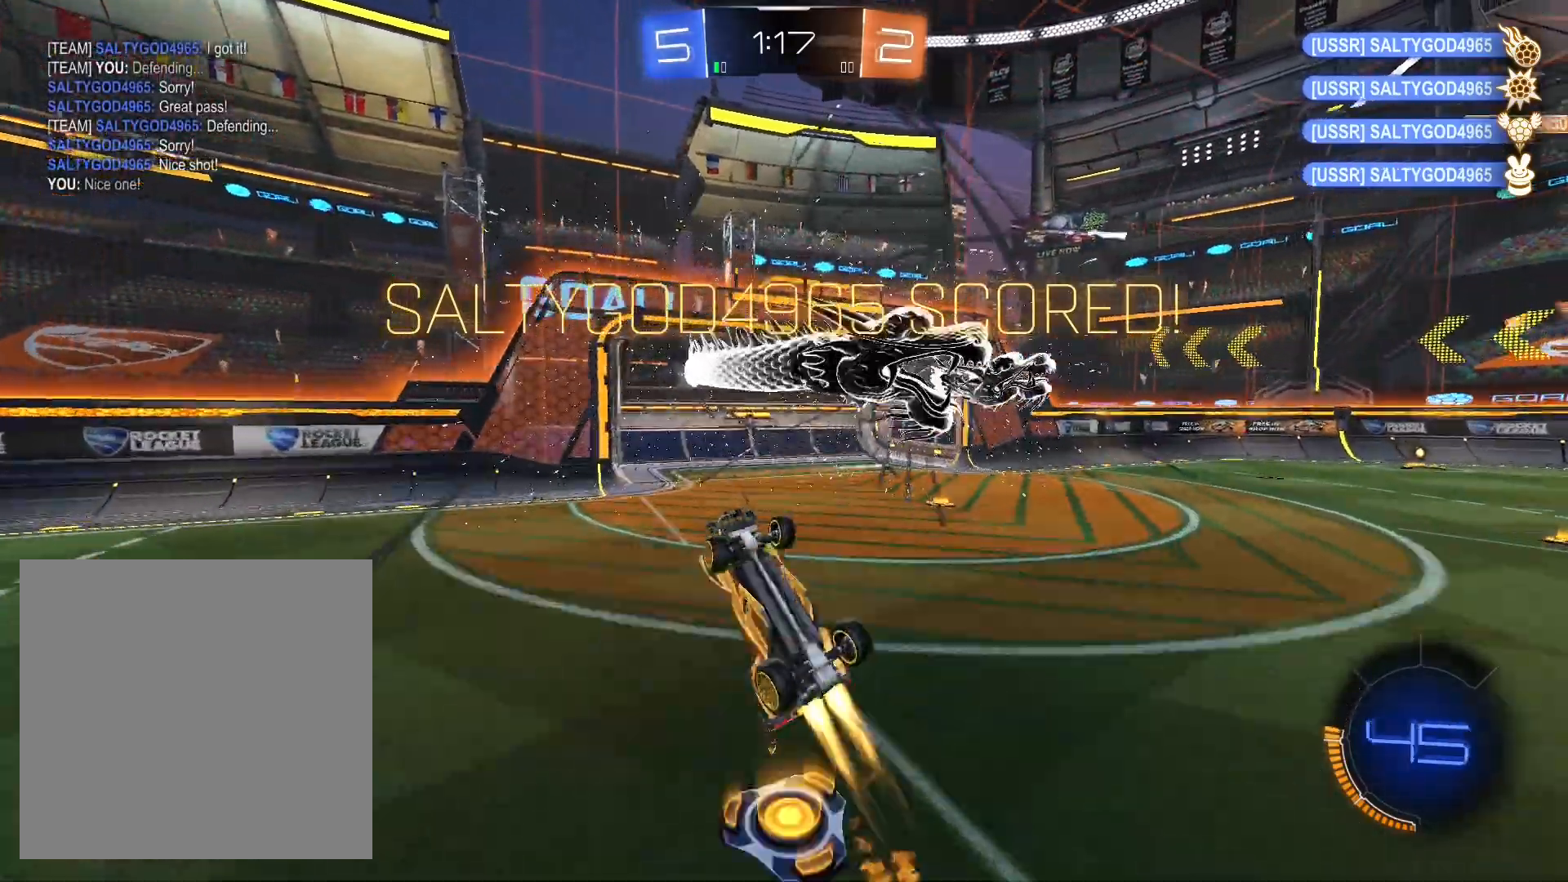
{"buttons": [], "left_stick": "center", "right_stick": "center", "events": [[33, "R1", "up"], [300, "left_stick", "up-left"], [333, "L1", "up"], [433, "left_stick", "center"]]}
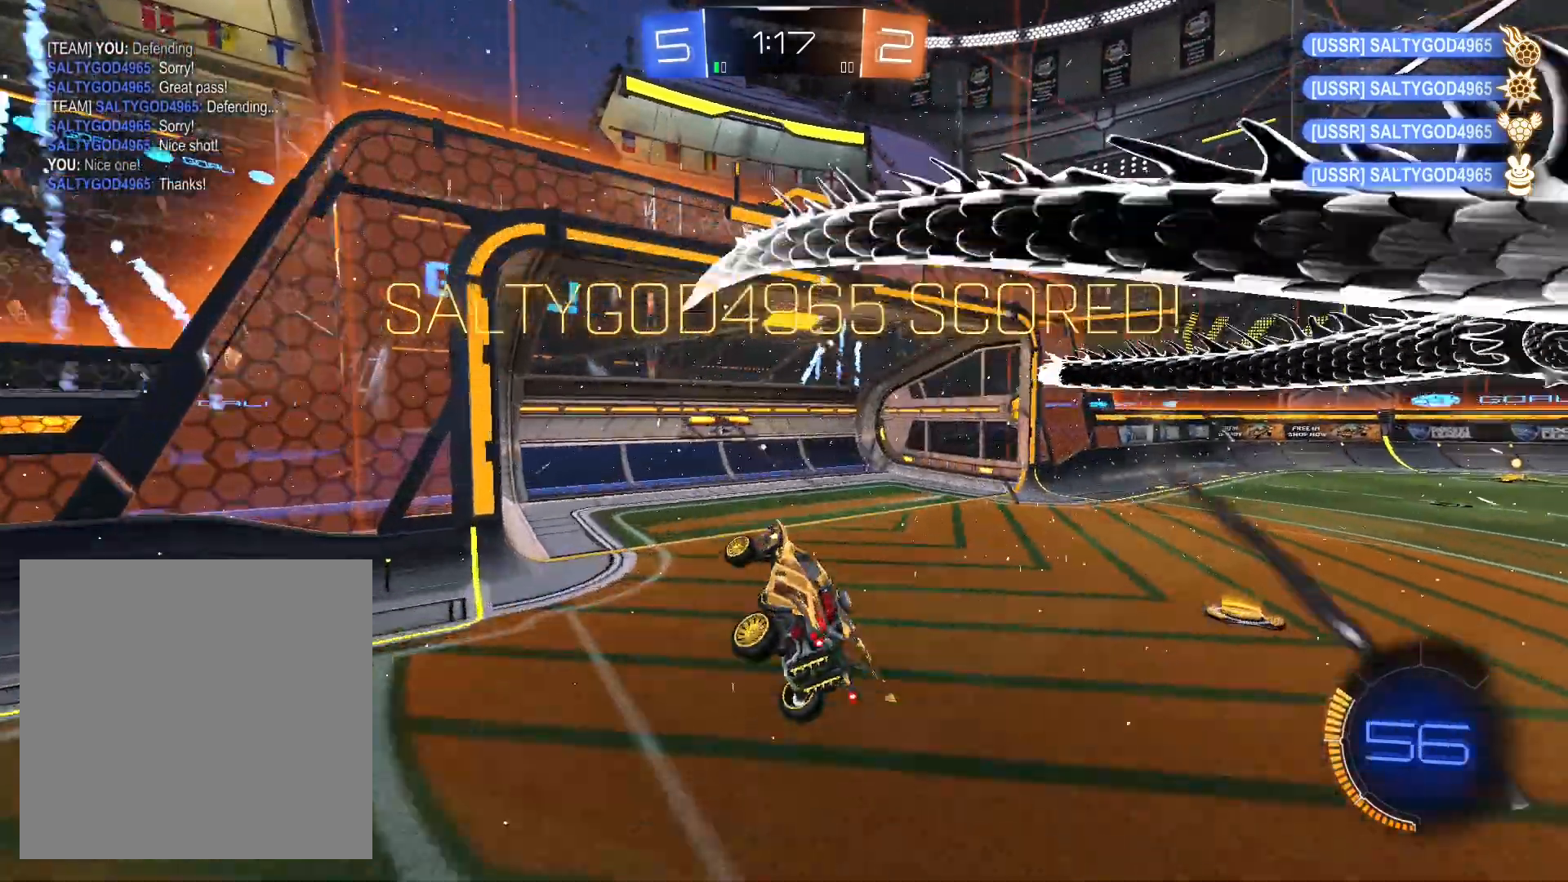
{"buttons": [], "left_stick": "center", "right_stick": "center", "events": []}
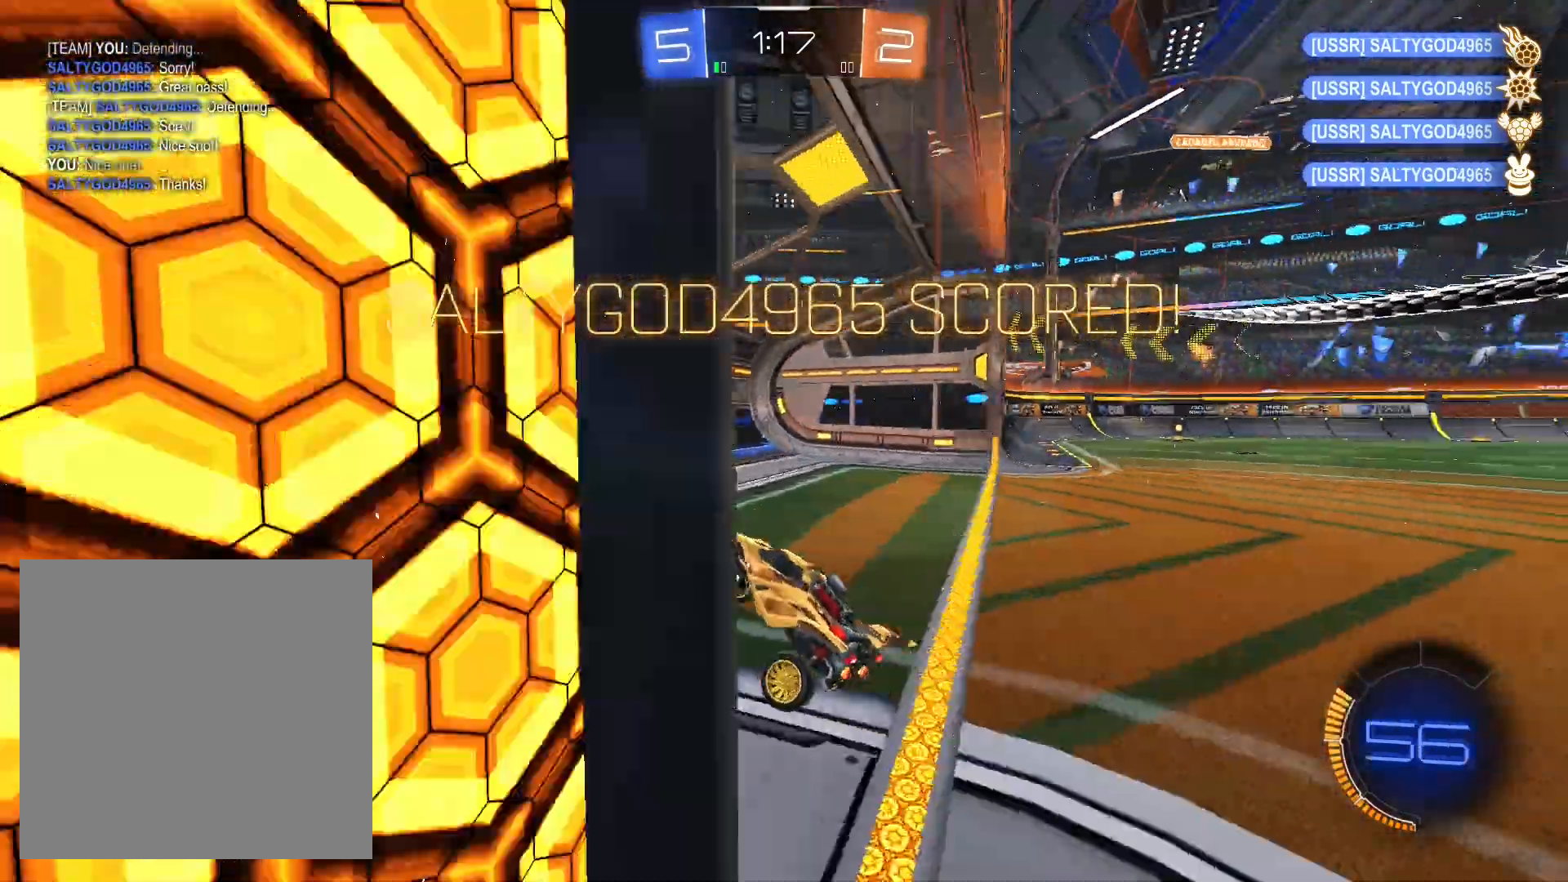
{"buttons": [], "left_stick": "center", "right_stick": "center", "events": []}
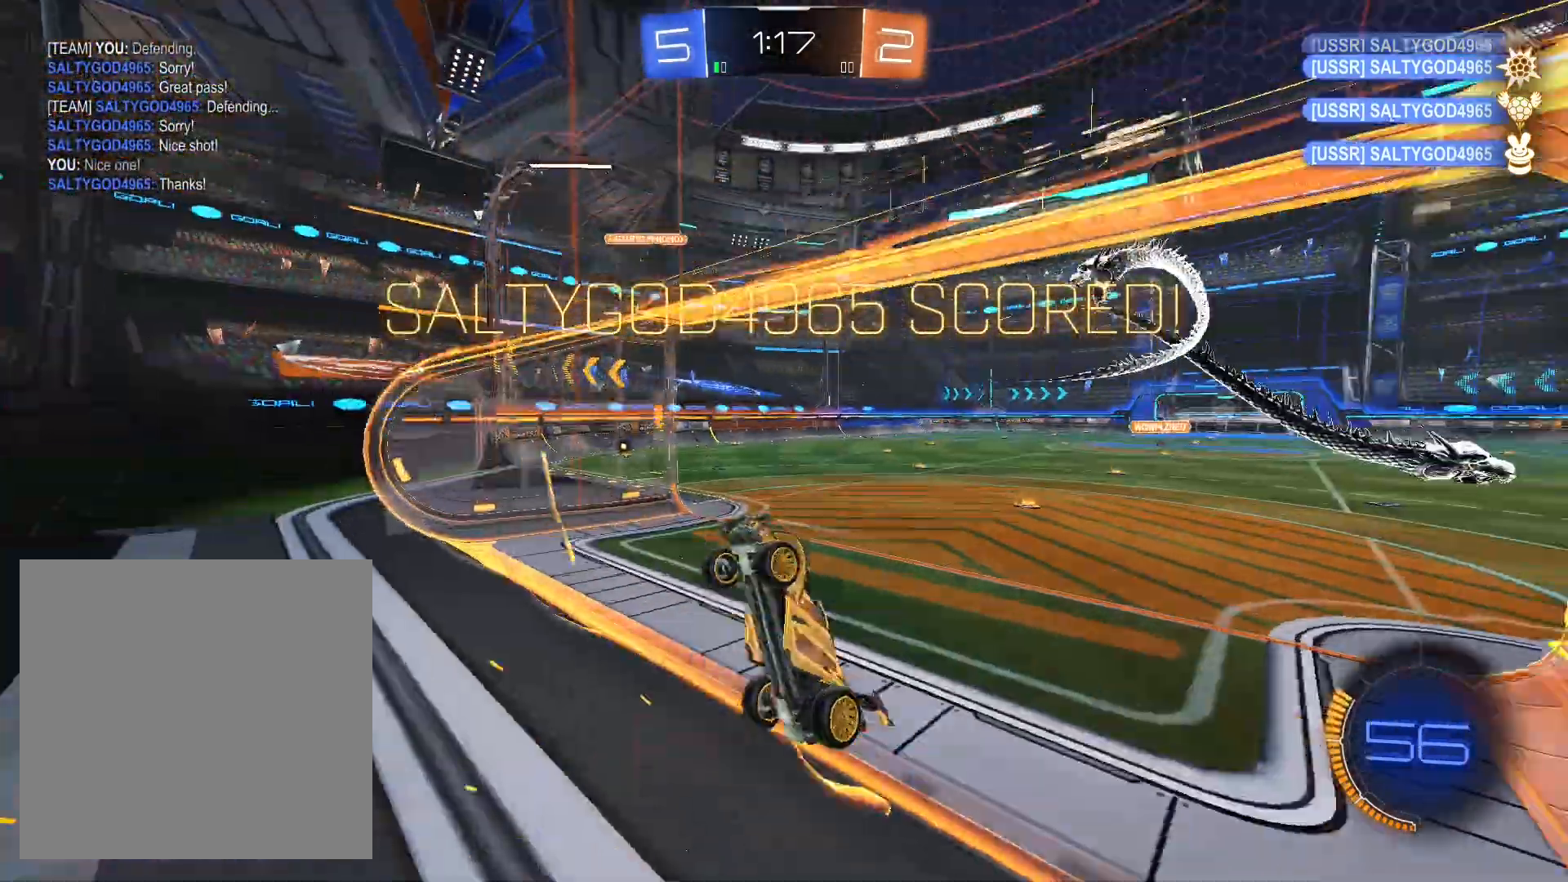
{"buttons": ["A"], "left_stick": "center", "right_stick": "center", "events": [[200, "A", "down"], [267, "A", "up"], [367, "A", "down"], [400, "A", "up"], [500, "A", "down"]]}
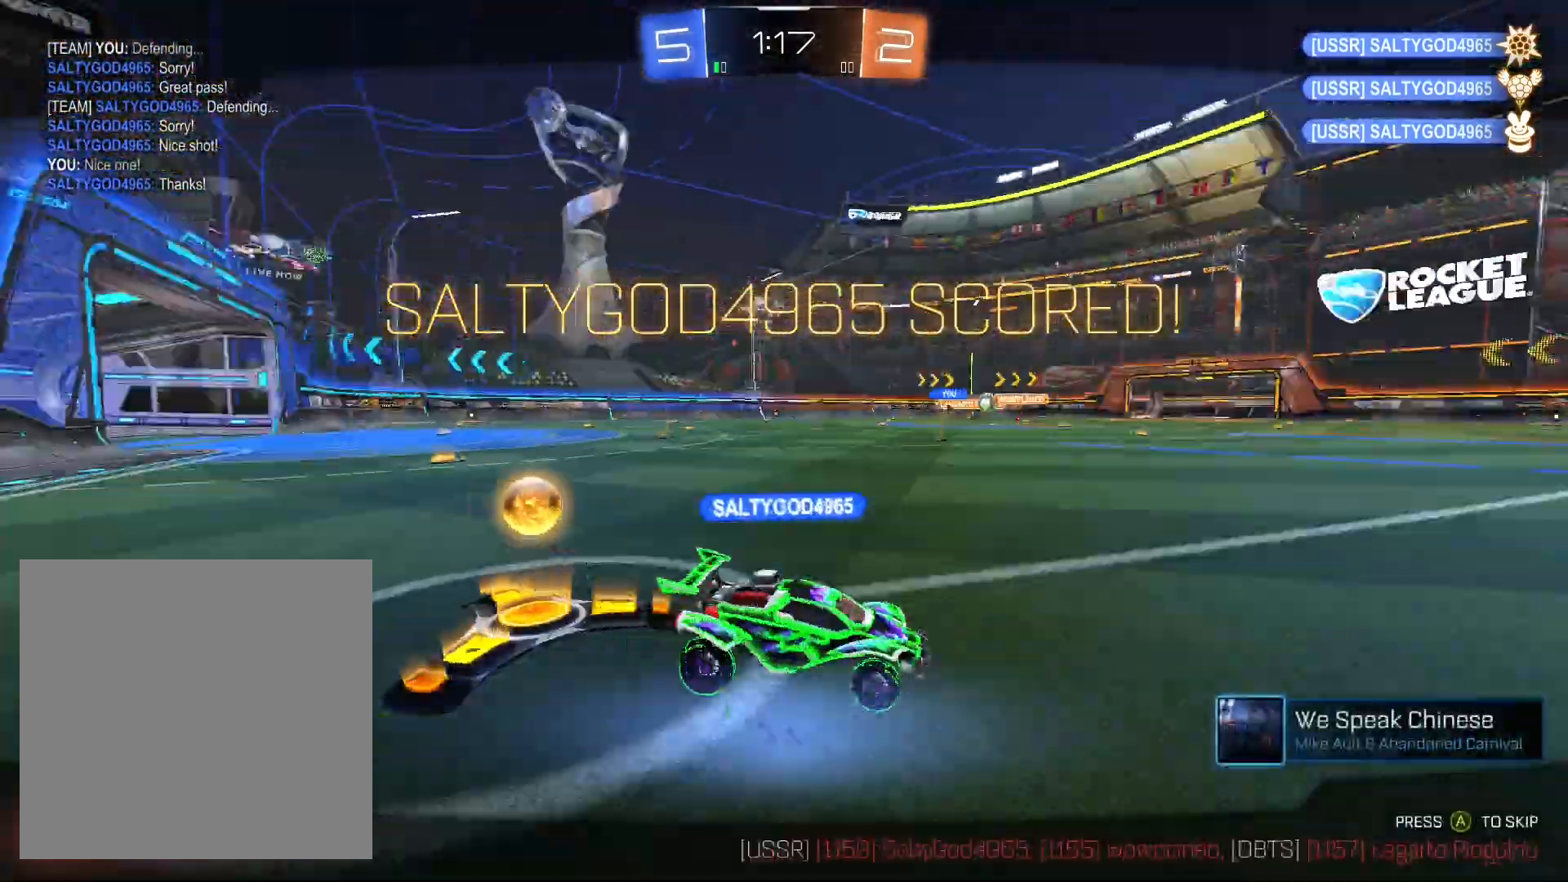
{"buttons": [], "left_stick": "center", "right_stick": "center", "events": [[67, "A", "up"]]}